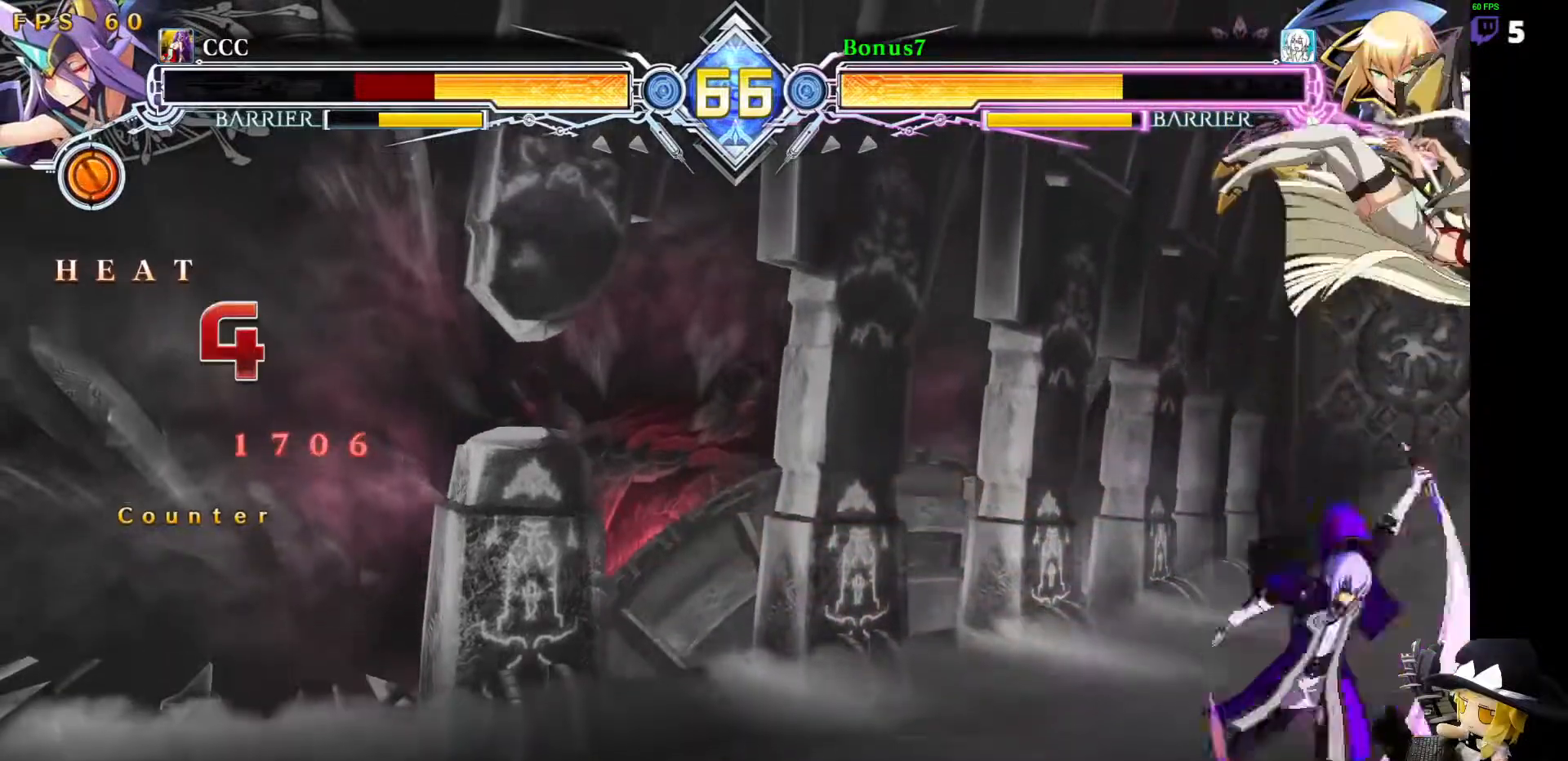
Gameplay with a controller (arcade stick); each line is a JSON object with the inputs held at the frame after it. "events" lists button and stick changes between this image and that frame as [ms after this image, input, new state], when the widget could be followed in between. Not read: L3 R3 other_buttons.
{"buttons": [], "events": [[33, "R1", "down"], [185, "DPAD_RIGHT", "up"], [185, "R1", "up"]]}
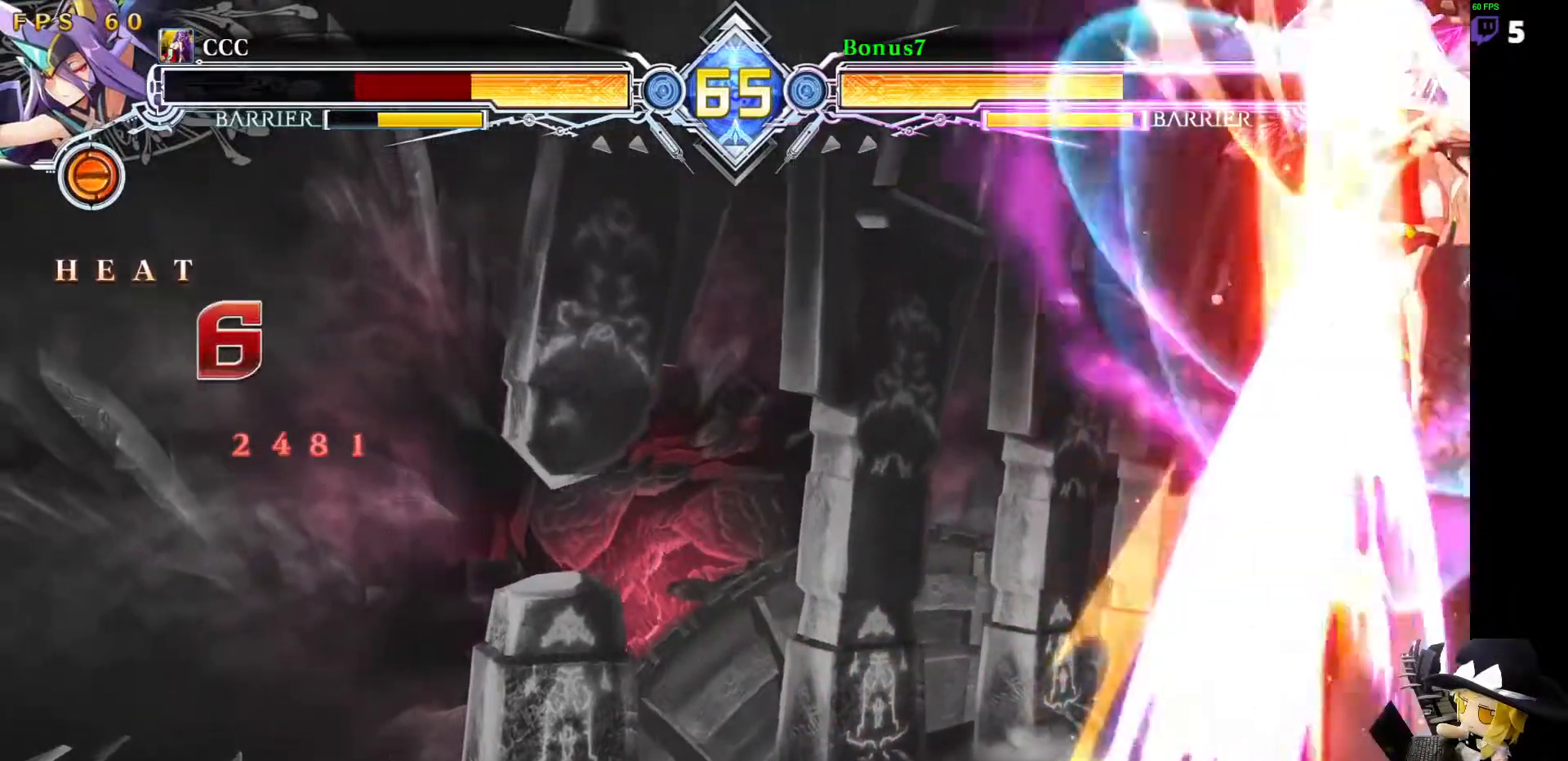
{"buttons": [], "events": []}
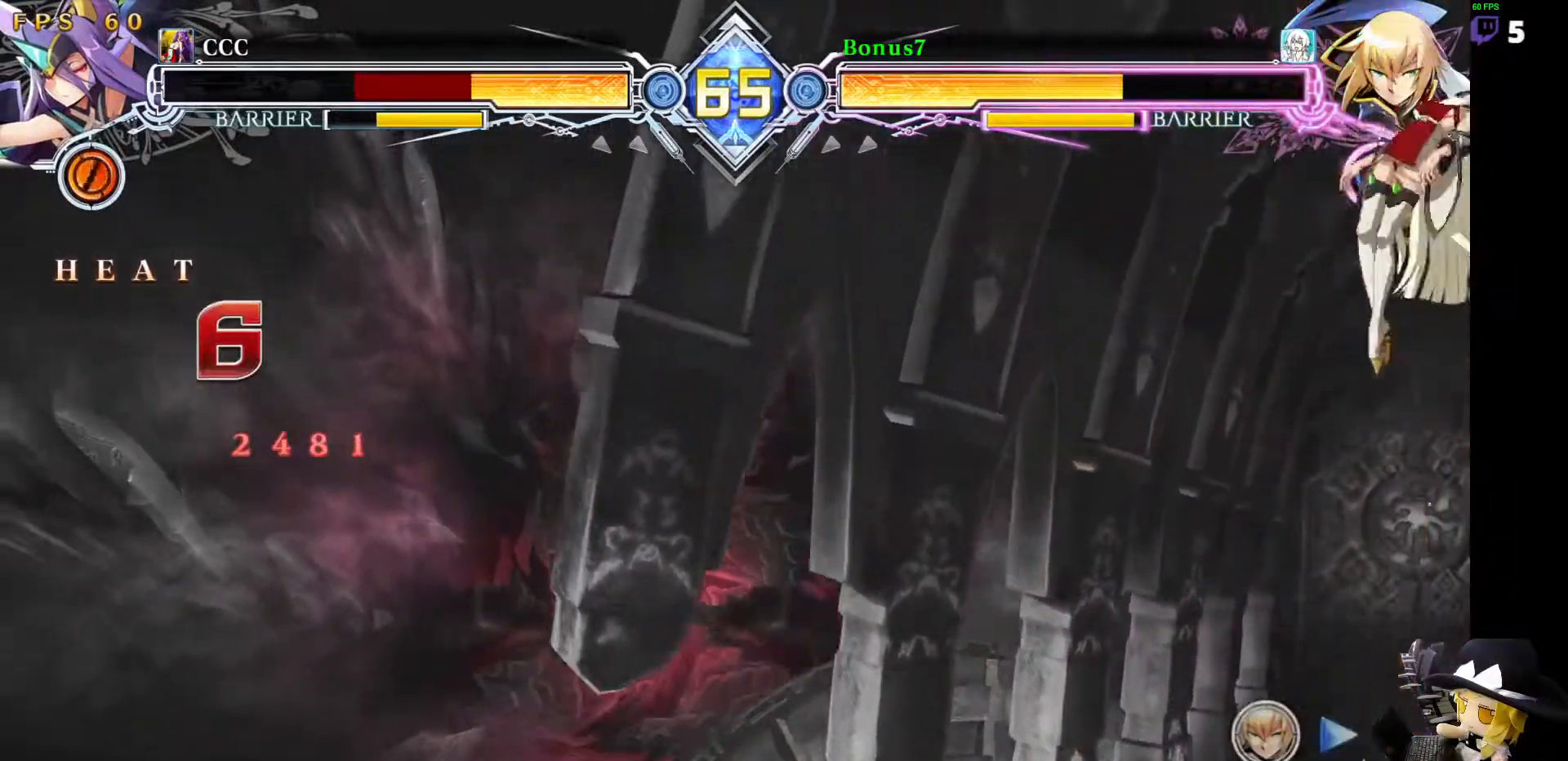
{"buttons": [], "events": [[371, "TRIANGLE", "down"], [472, "TRIANGLE", "up"]]}
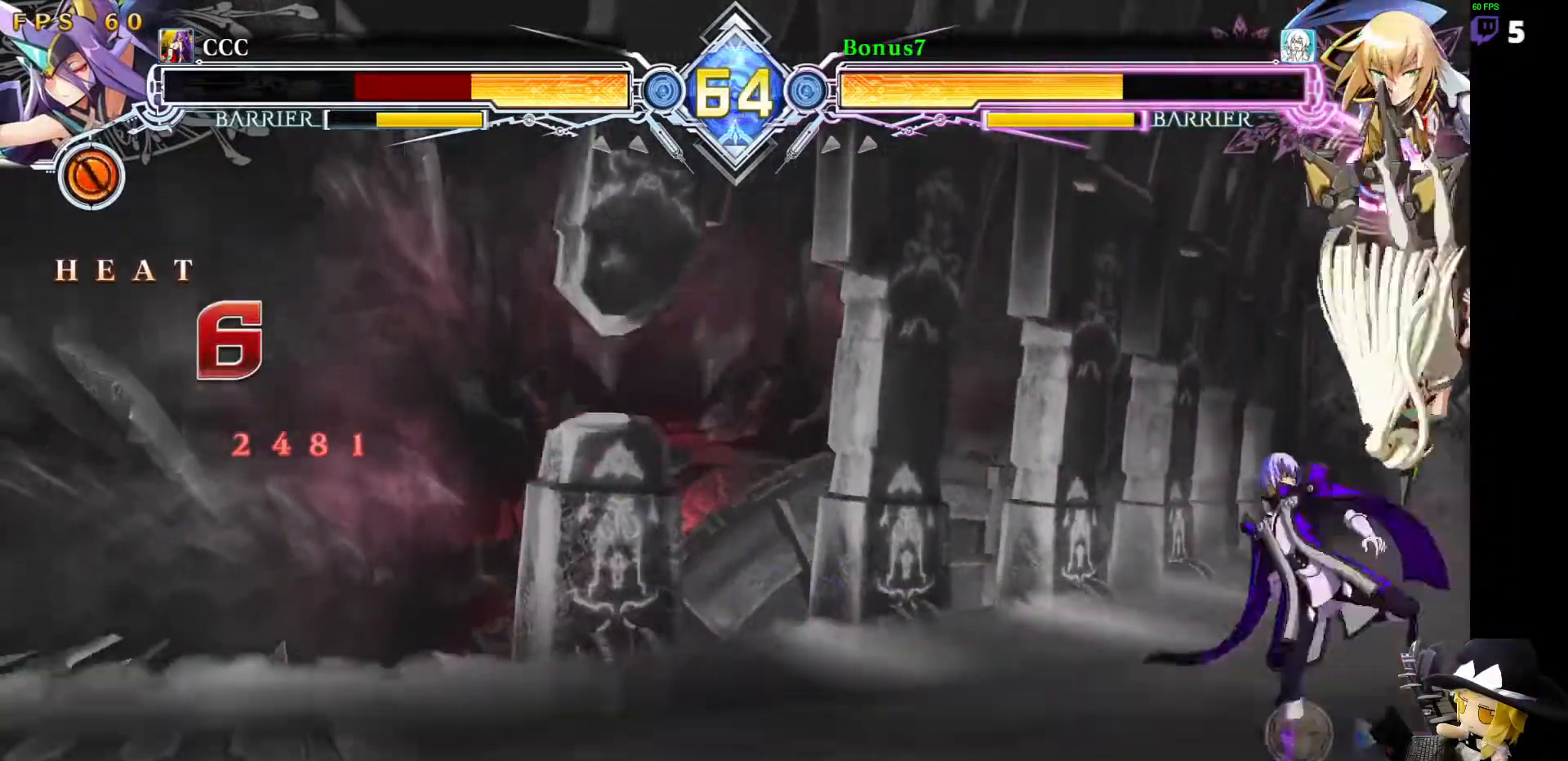
{"buttons": ["R1"], "events": [[17, "R1", "down"], [270, "R1", "up"], [337, "DPAD_DOWN", "down"], [388, "R1", "down"], [489, "DPAD_DOWN", "up"]]}
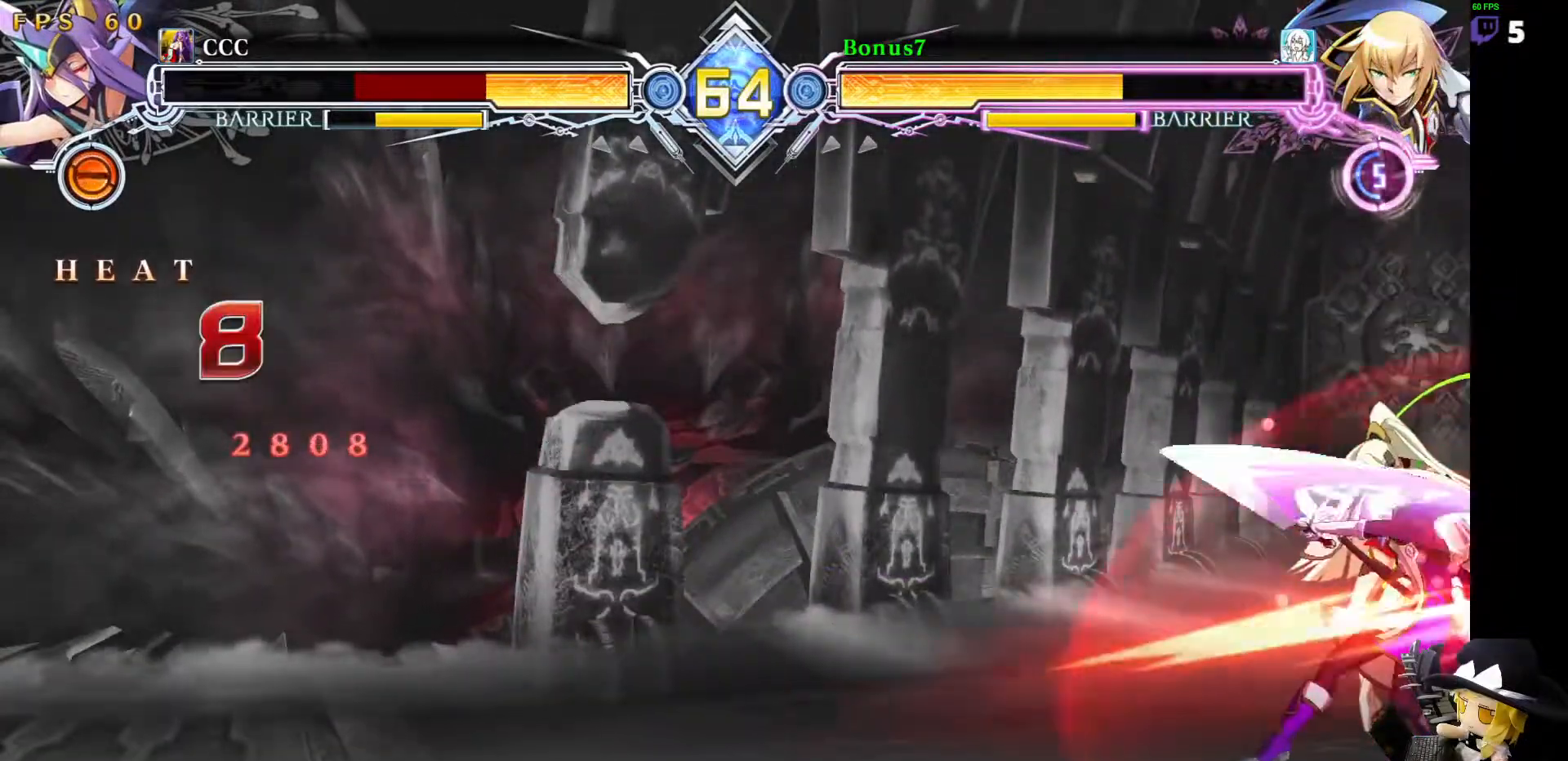
{"buttons": ["DPAD_RIGHT"], "events": [[168, "R1", "up"], [371, "DPAD_RIGHT", "down"], [404, "DPAD_UP", "down"], [489, "DPAD_UP", "up"]]}
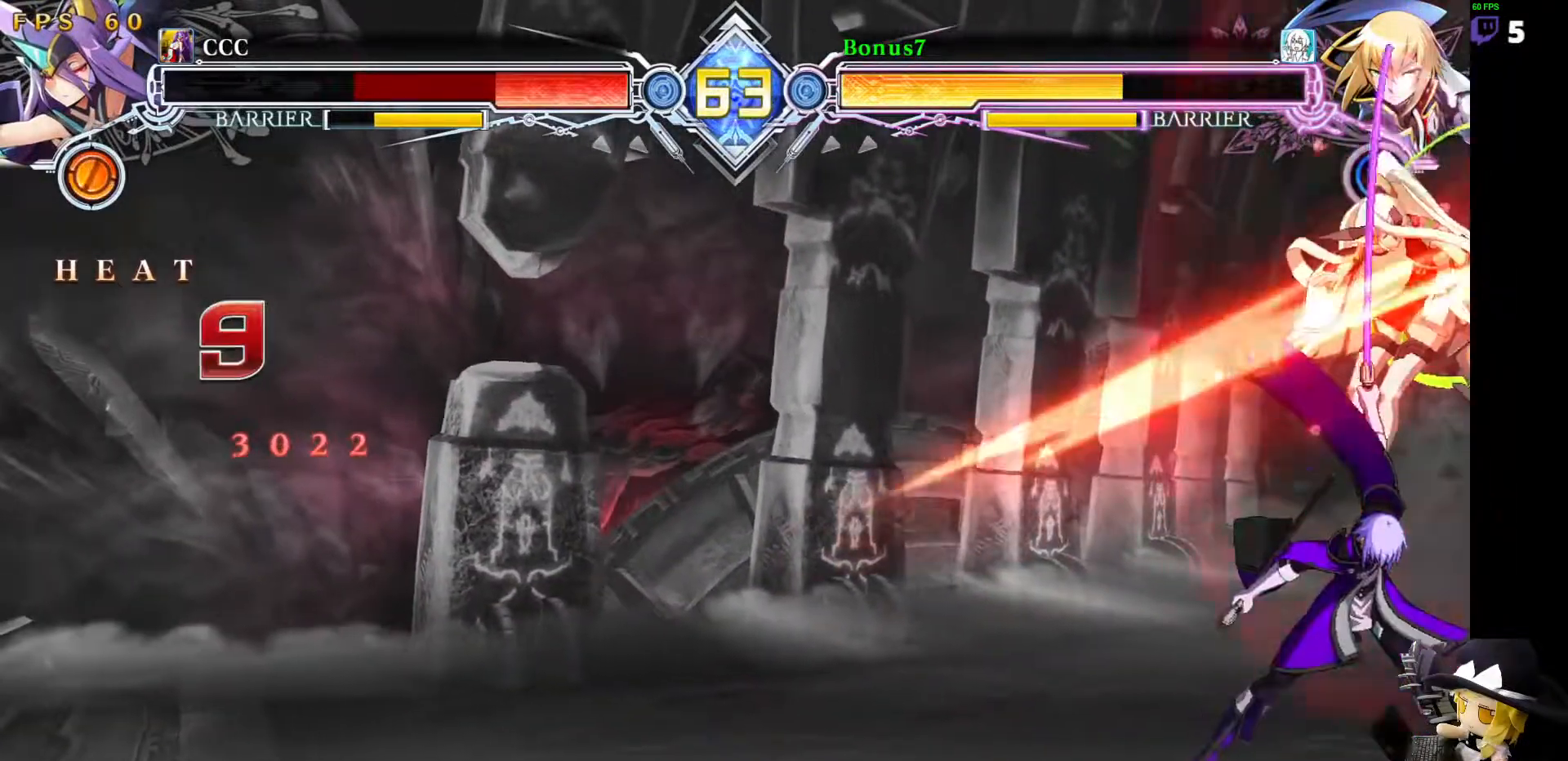
{"buttons": ["R1"], "events": [[16, "DPAD_RIGHT", "up"], [67, "R1", "down"], [185, "R1", "up"], [269, "DPAD_DOWN", "down"], [337, "R1", "down"], [404, "DPAD_DOWN", "up"]]}
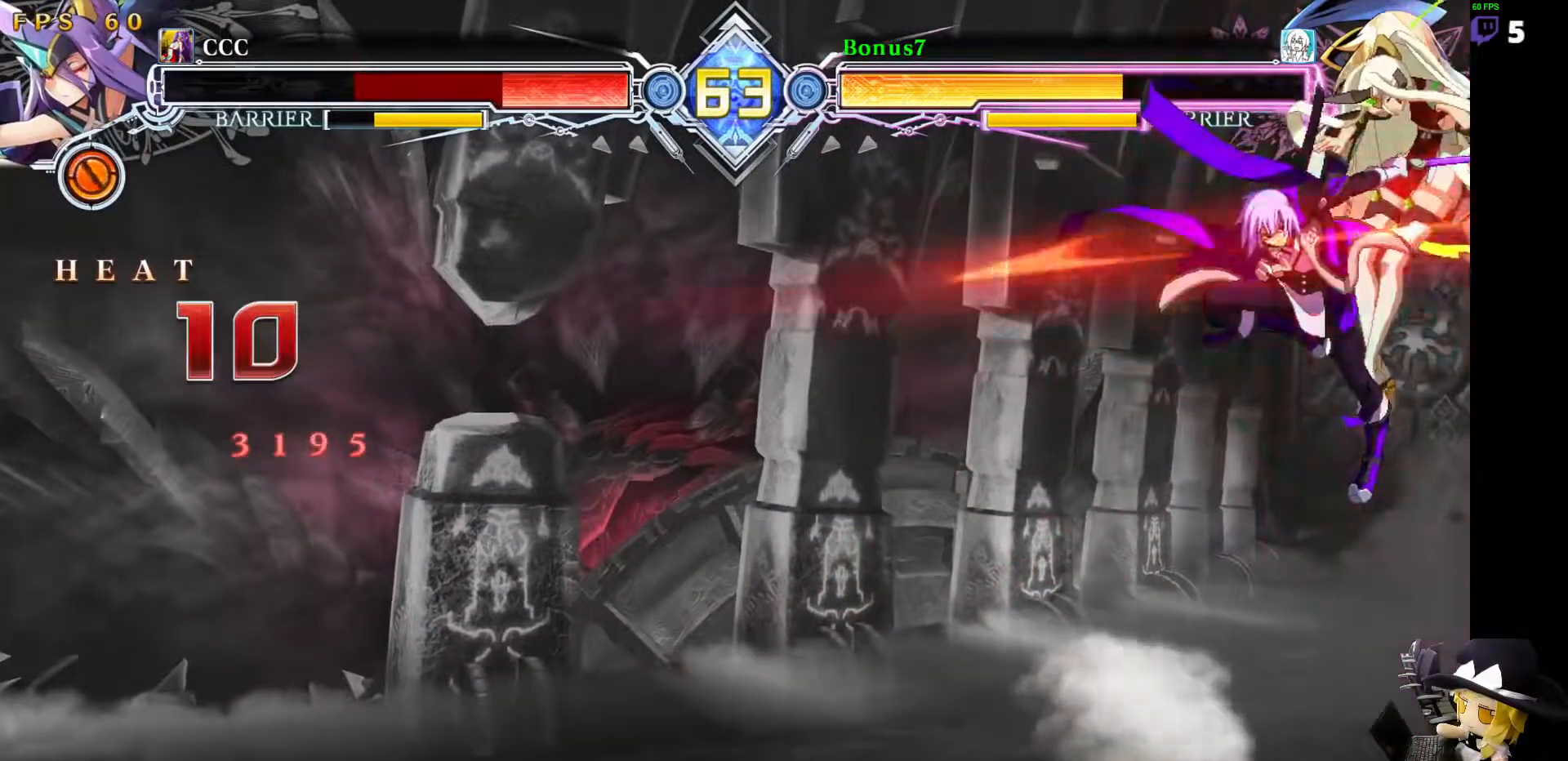
{"buttons": ["DPAD_DOWN"], "events": [[51, "R1", "up"], [203, "DPAD_RIGHT", "down"], [219, "DPAD_UP", "down"], [304, "DPAD_UP", "up"], [321, "R1", "down"], [337, "DPAD_RIGHT", "up"], [455, "R1", "up"], [506, "DPAD_DOWN", "down"]]}
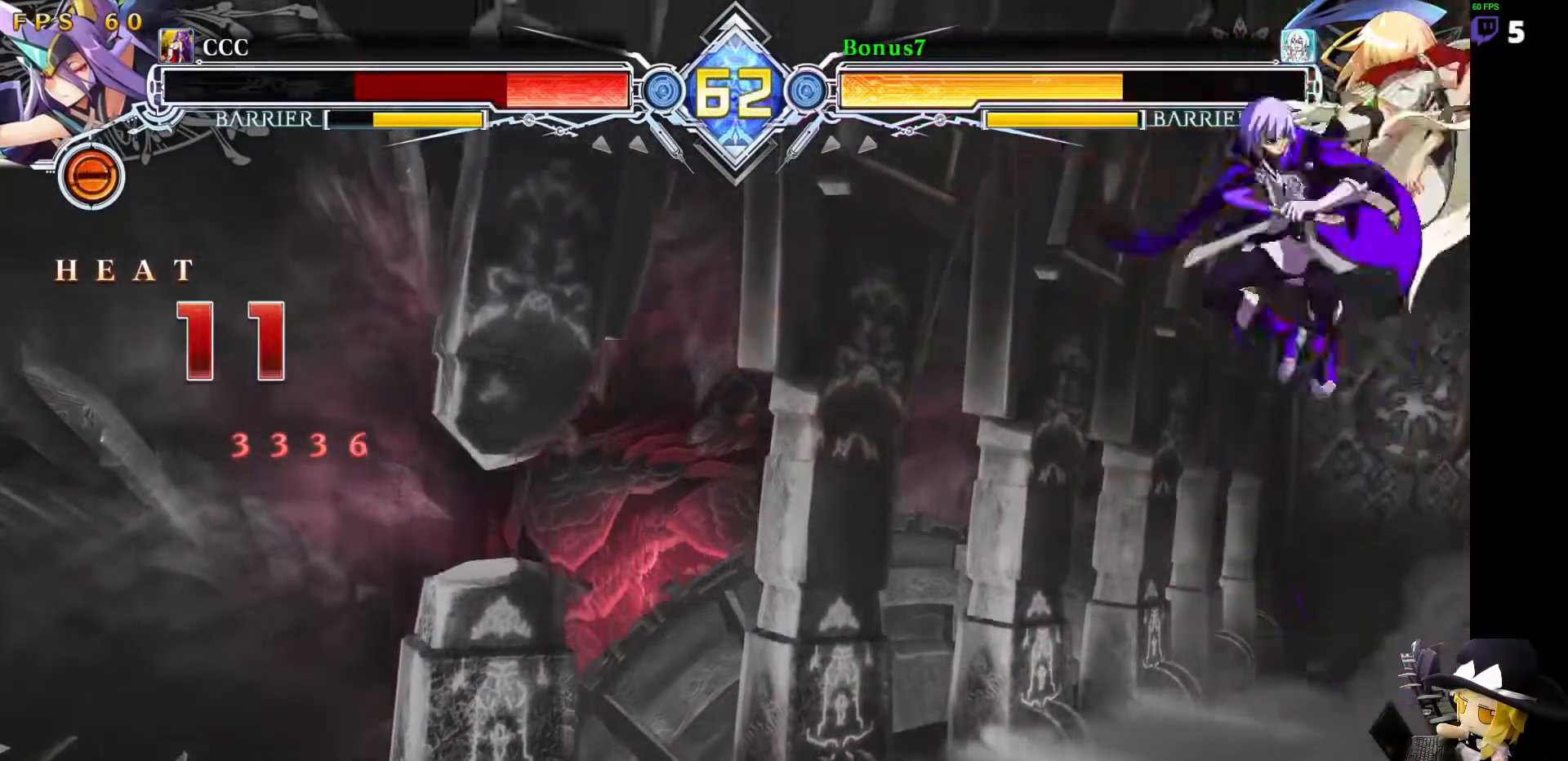
{"buttons": ["R1"], "events": [[84, "R1", "down"], [185, "DPAD_DOWN", "up"], [303, "DPAD_DOWN", "down"], [303, "R1", "up"], [354, "DPAD_LEFT", "down"], [404, "DPAD_DOWN", "up"], [455, "R1", "down"], [489, "DPAD_LEFT", "up"]]}
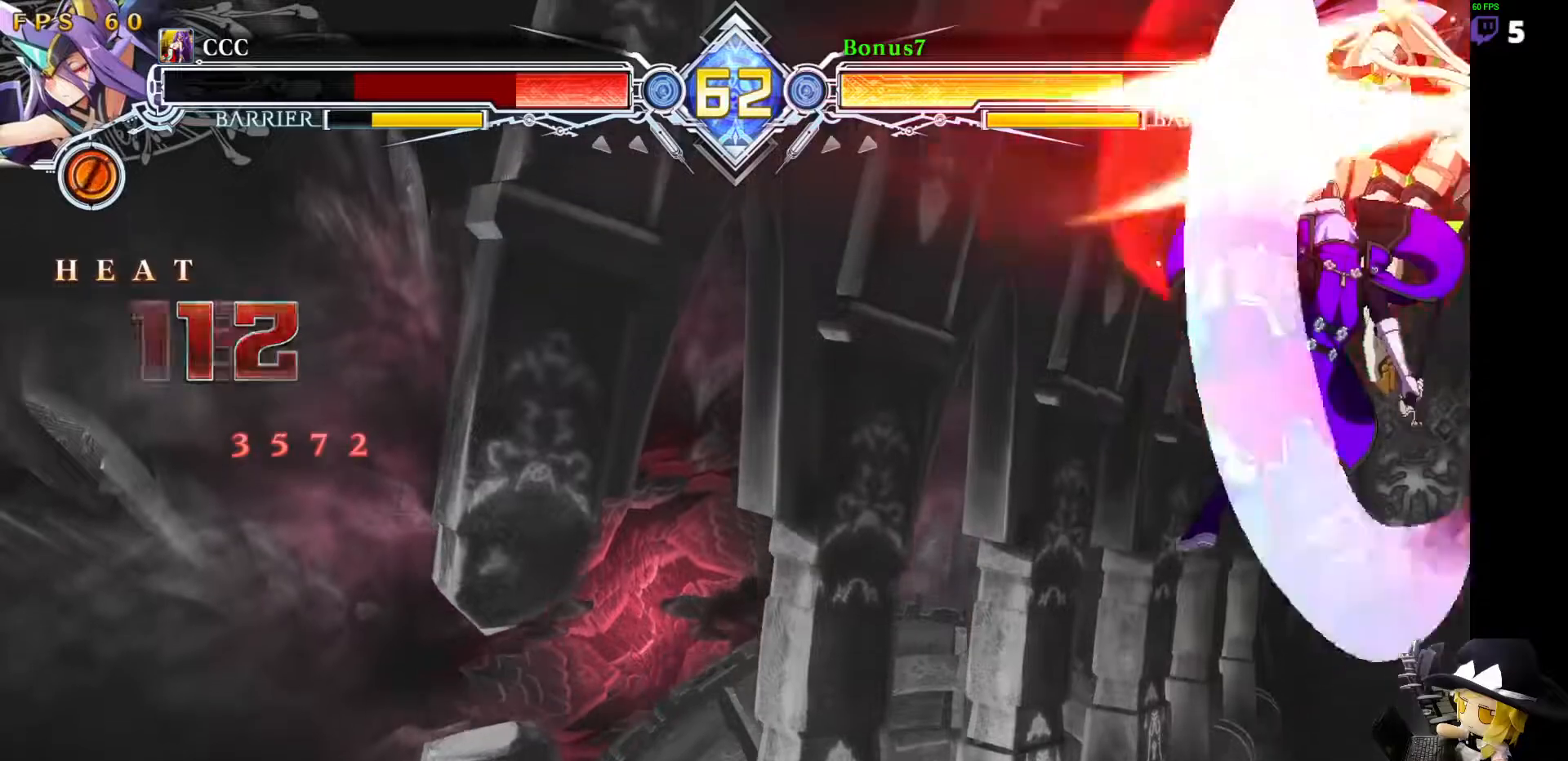
{"buttons": [], "events": [[303, "R1", "up"]]}
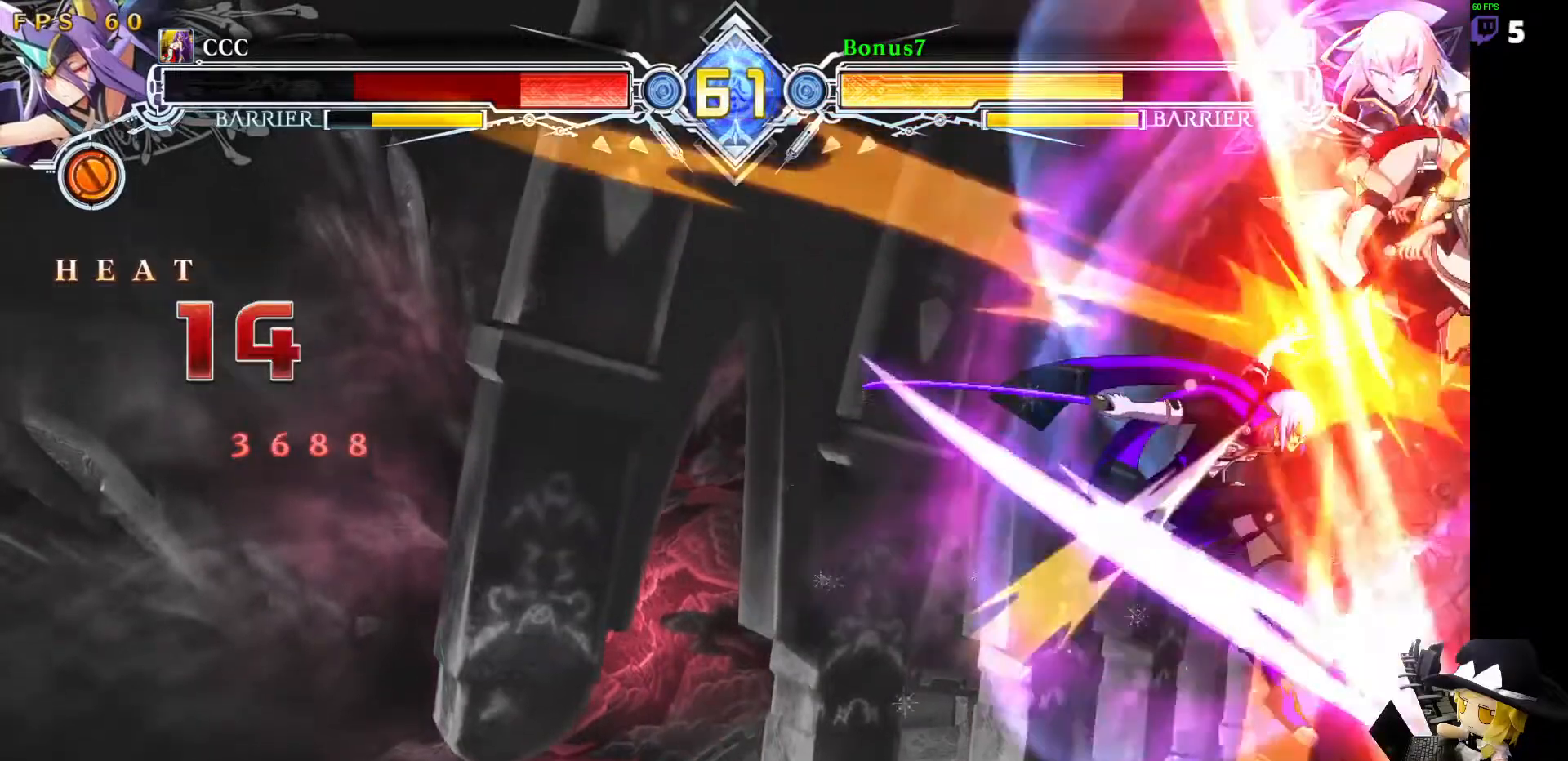
{"buttons": [], "events": []}
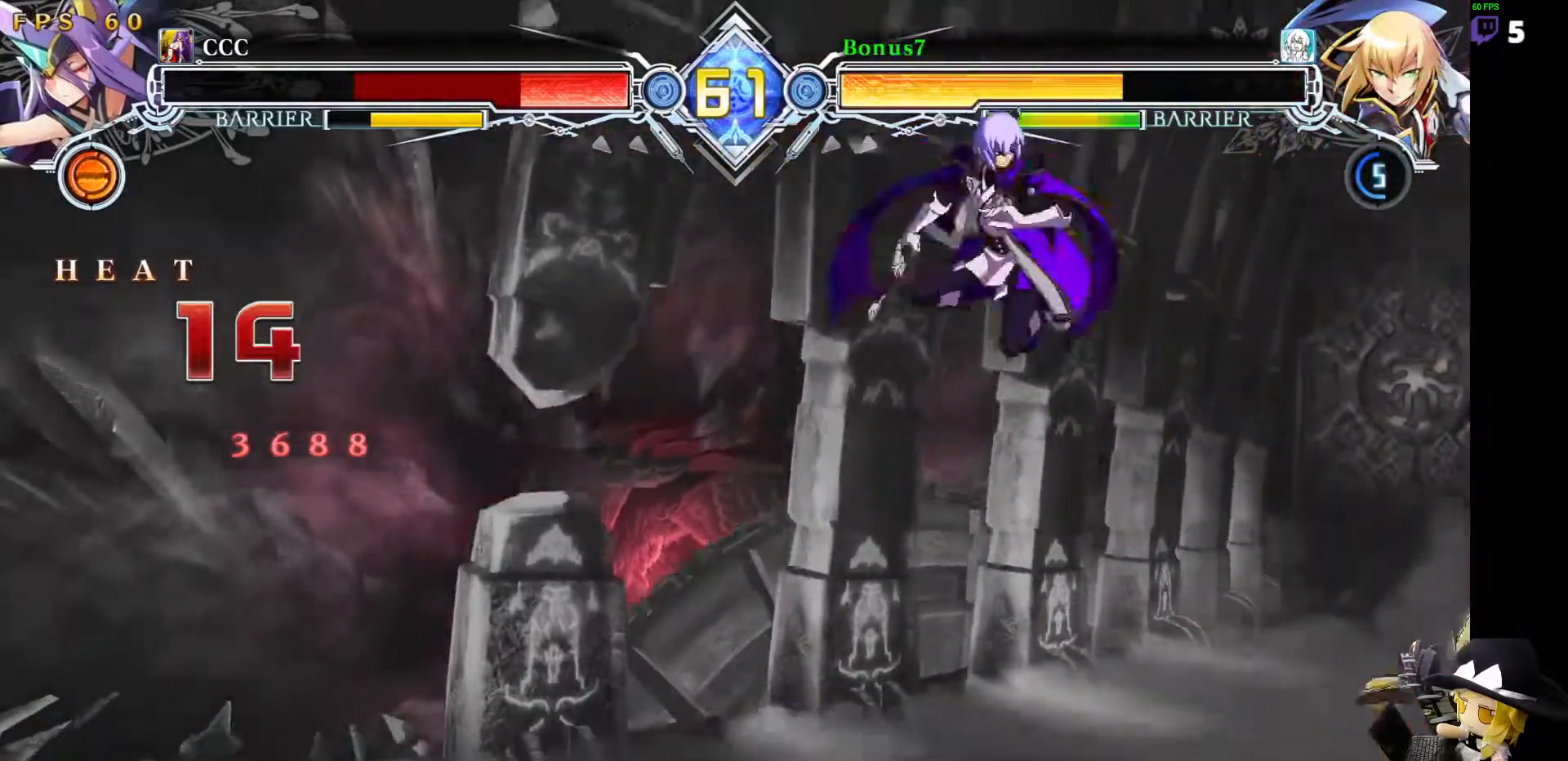
{"buttons": ["DPAD_DOWN", "DPAD_LEFT"], "events": [[236, "DPAD_RIGHT", "down"], [270, "DPAD_DOWN", "down"], [304, "DPAD_RIGHT", "up"], [337, "SQUARE", "down"], [337, "TRIANGLE", "down"], [371, "DPAD_LEFT", "down"], [455, "SQUARE", "up"], [455, "TRIANGLE", "up"]]}
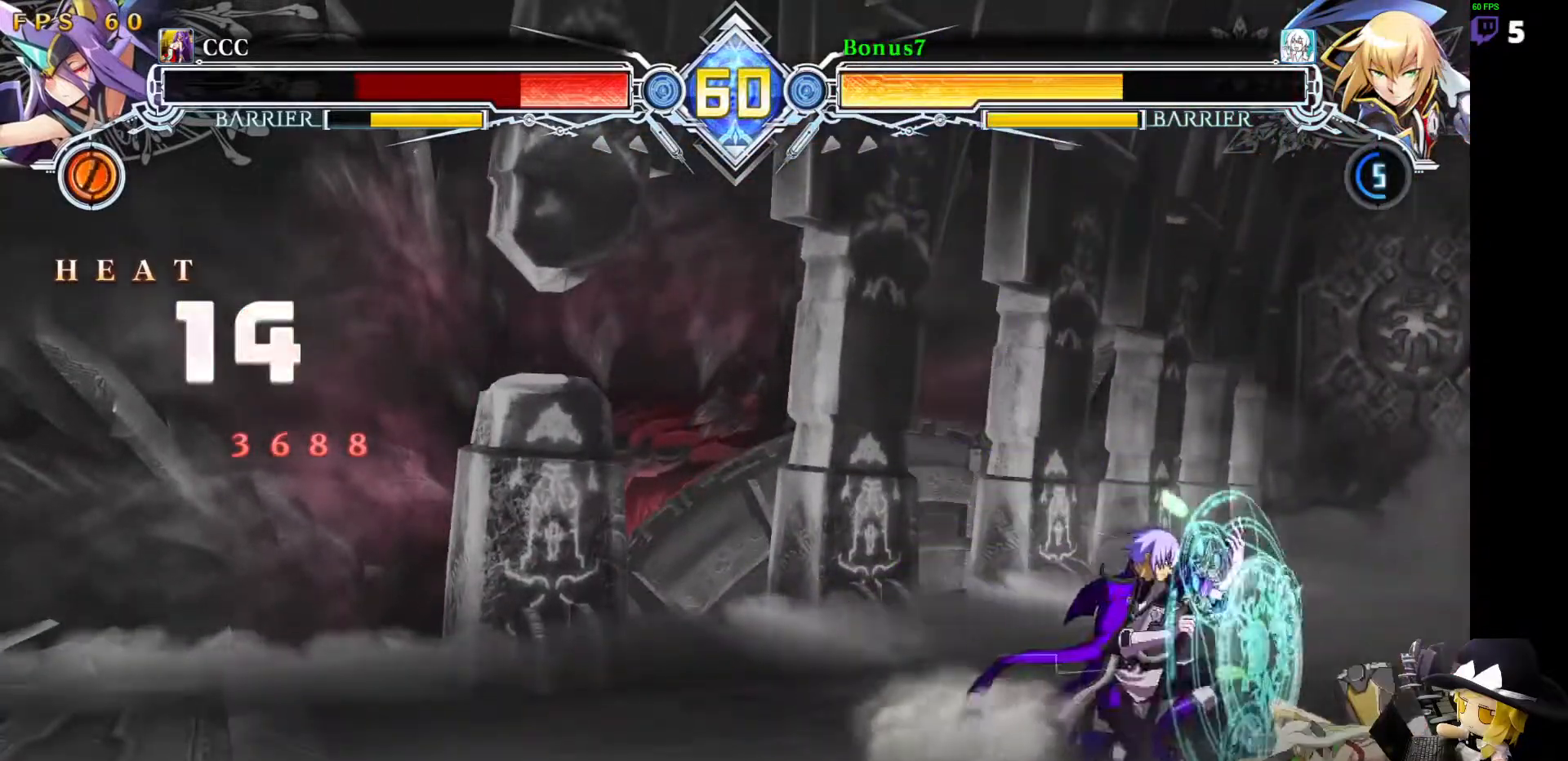
{"buttons": ["SQUARE", "DPAD_DOWN", "DPAD_LEFT"], "events": [[438, "SQUARE", "down"]]}
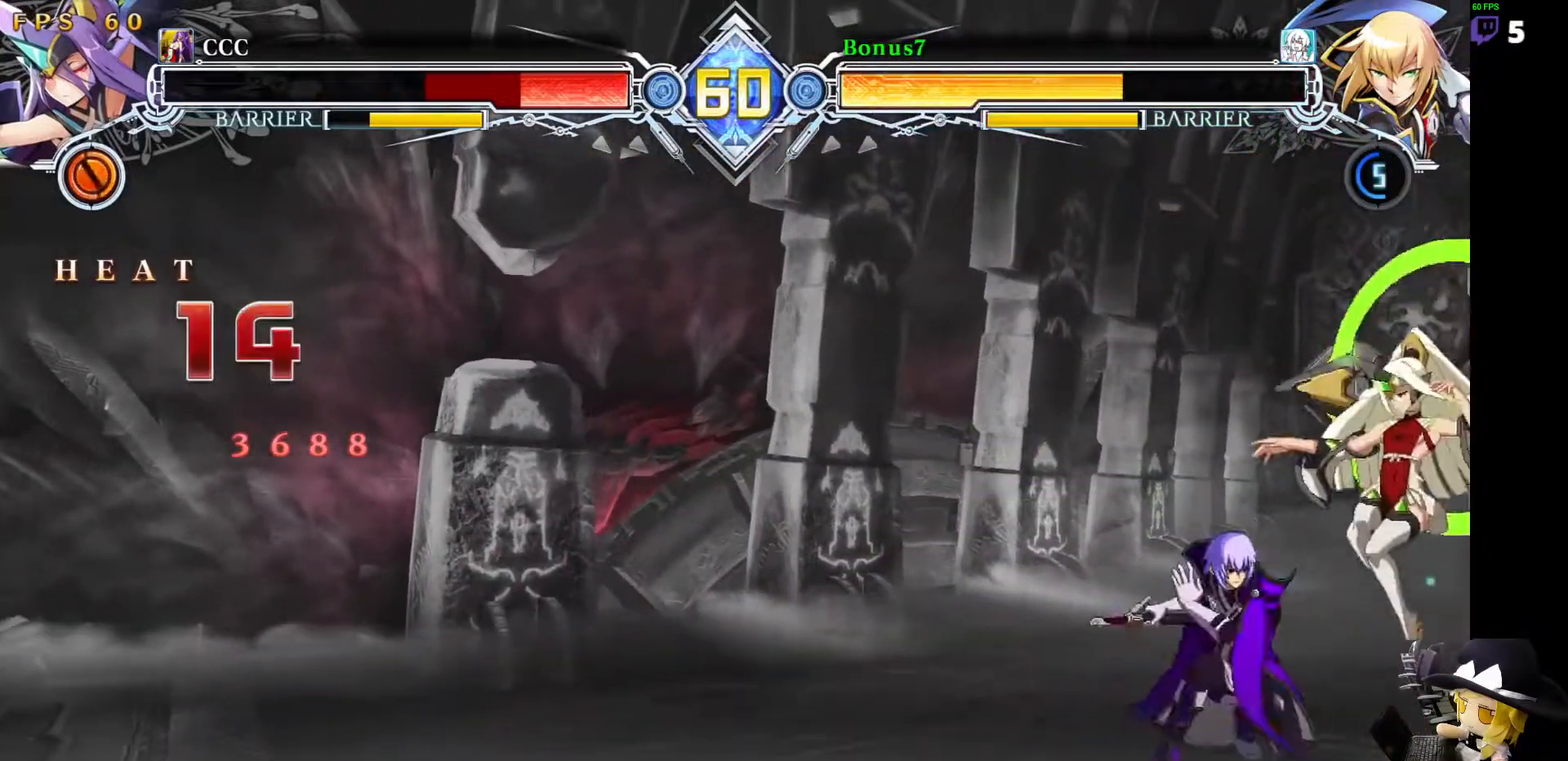
{"buttons": [], "events": [[33, "SQUARE", "up"], [253, "SQUARE", "down"], [371, "SQUARE", "up"], [421, "DPAD_DOWN", "up"], [421, "DPAD_LEFT", "up"]]}
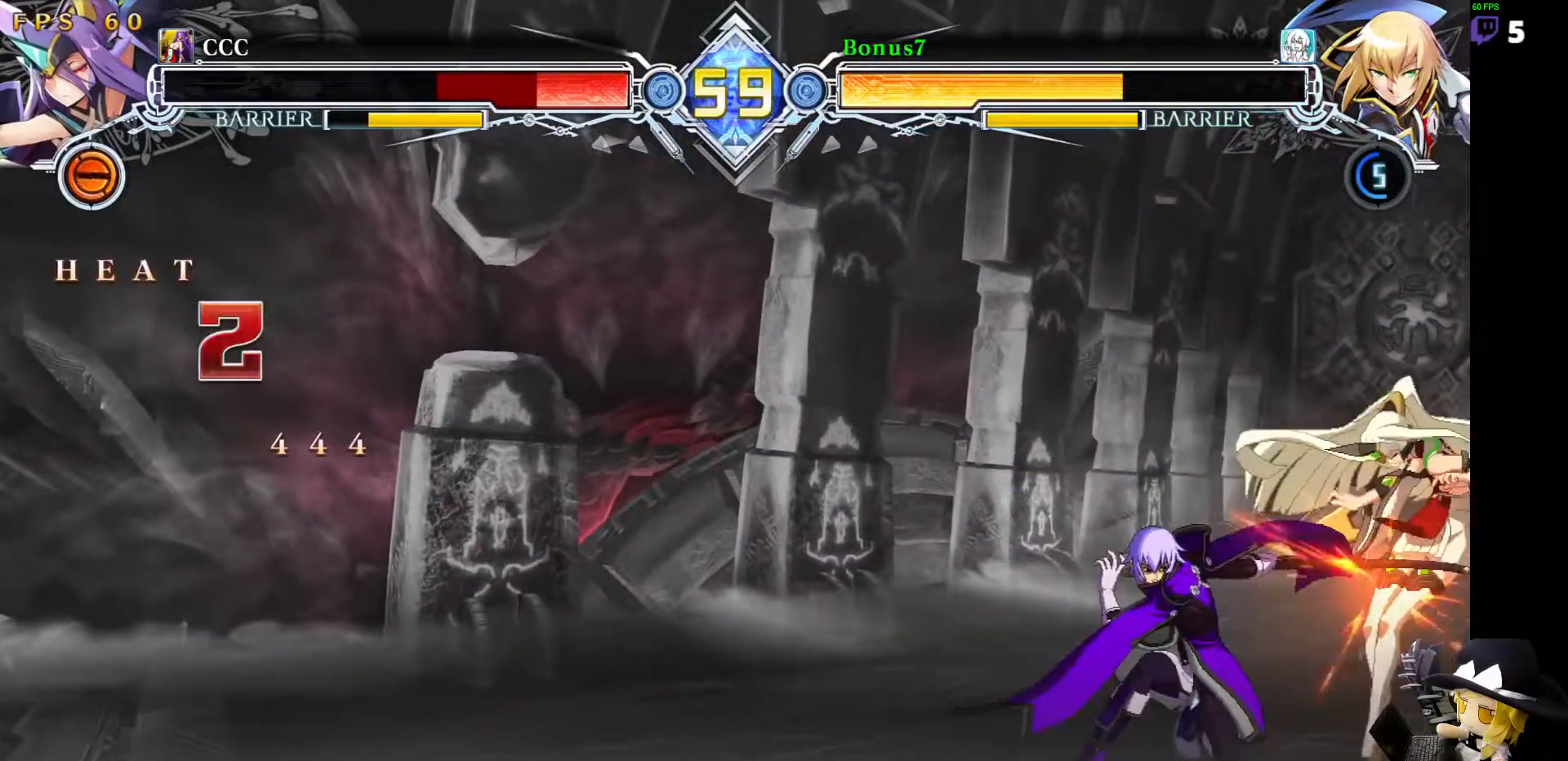
{"buttons": [], "events": [[135, "DPAD_RIGHT", "down"], [186, "DPAD_RIGHT", "up"], [186, "TRIANGLE", "down"], [253, "TRIANGLE", "up"]]}
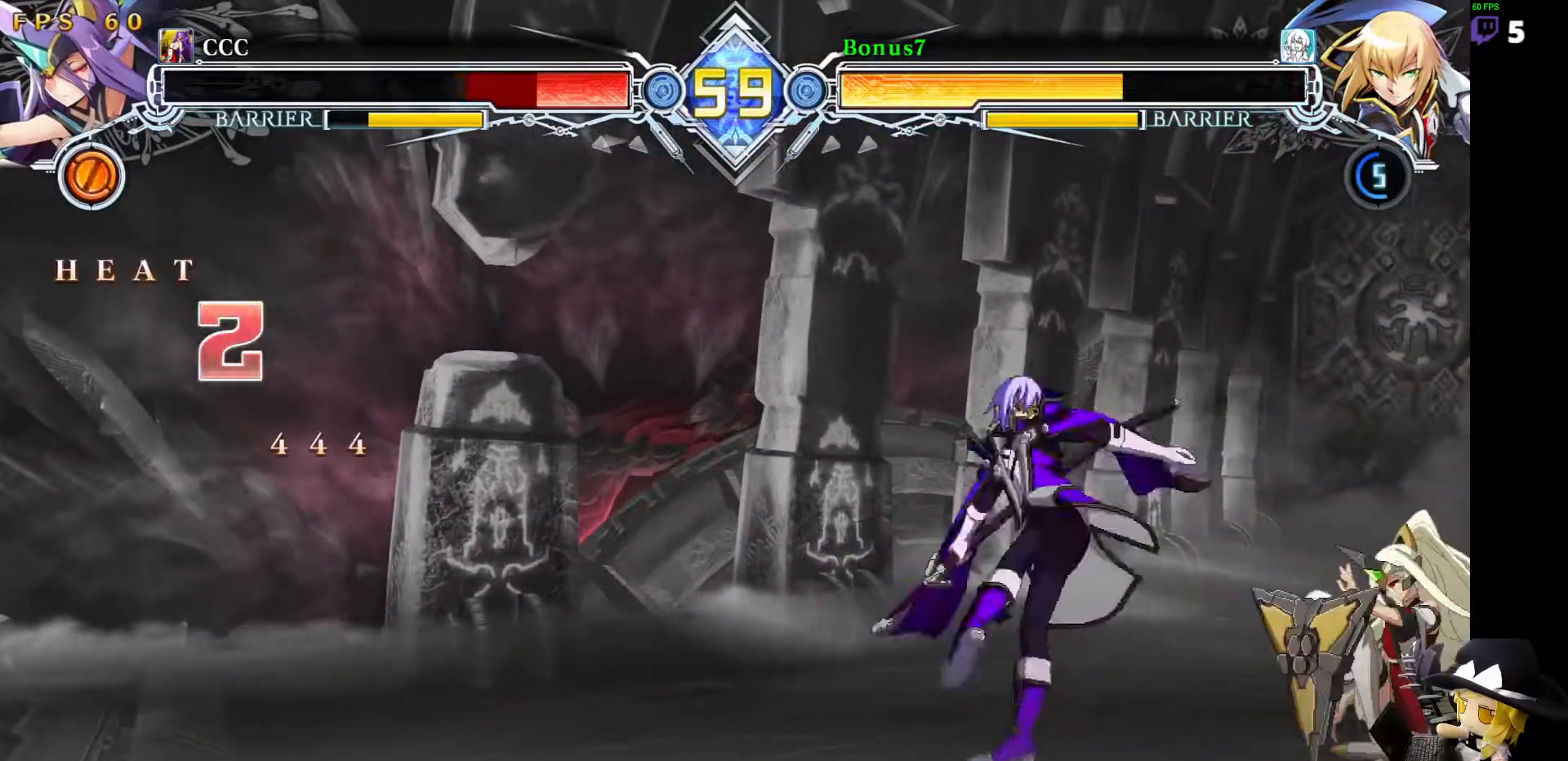
{"buttons": [], "events": [[203, "DPAD_RIGHT", "down"], [354, "DPAD_RIGHT", "up"], [371, "TRIANGLE", "down"], [439, "TRIANGLE", "up"]]}
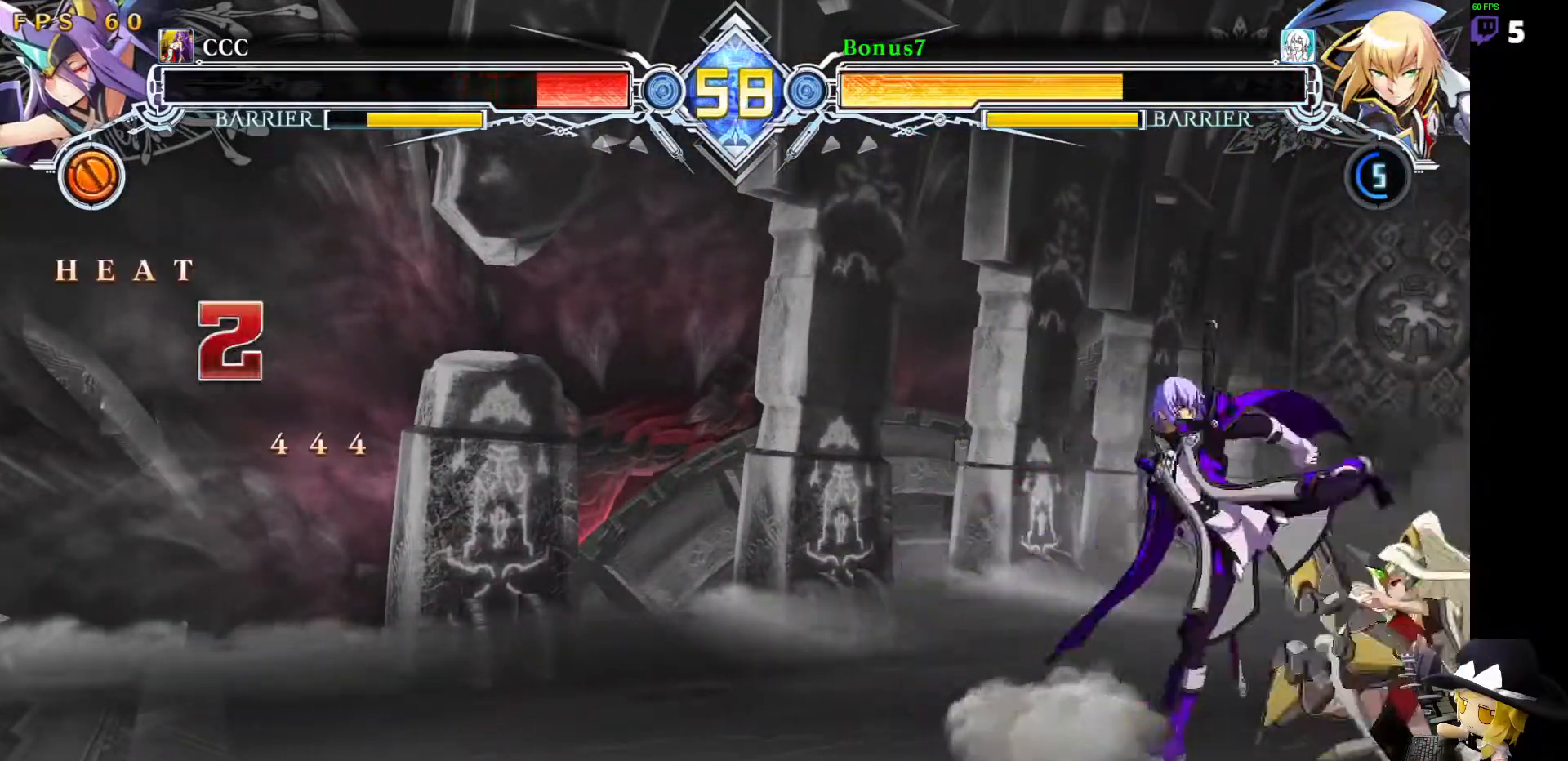
{"buttons": [], "events": [[270, "DPAD_DOWN", "down"], [337, "TRIANGLE", "down"], [421, "DPAD_DOWN", "up"], [472, "TRIANGLE", "up"]]}
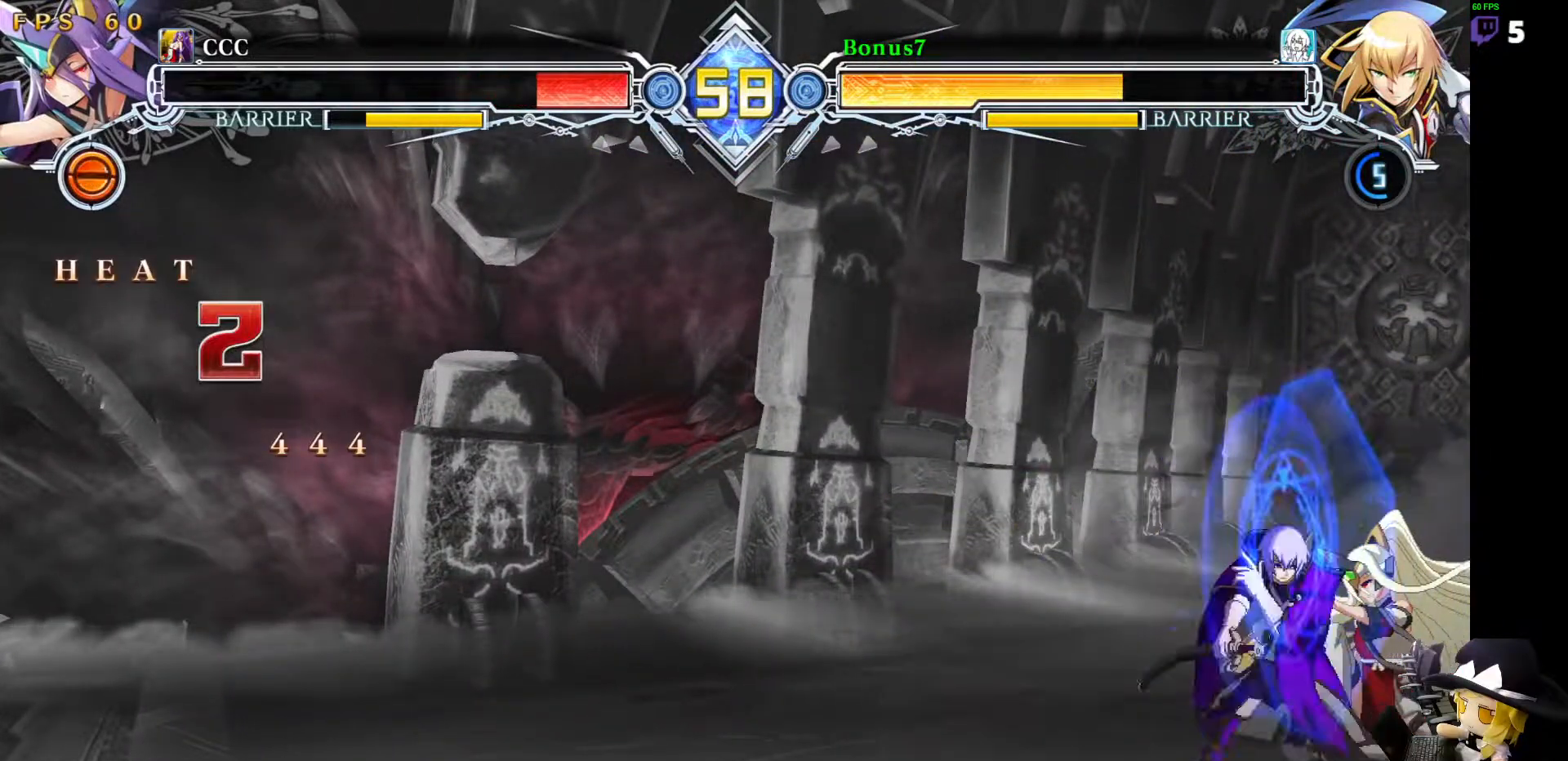
{"buttons": ["SQUARE", "TRIANGLE"], "events": [[101, "R1", "down"], [236, "R1", "up"], [438, "SQUARE", "down"], [438, "TRIANGLE", "down"]]}
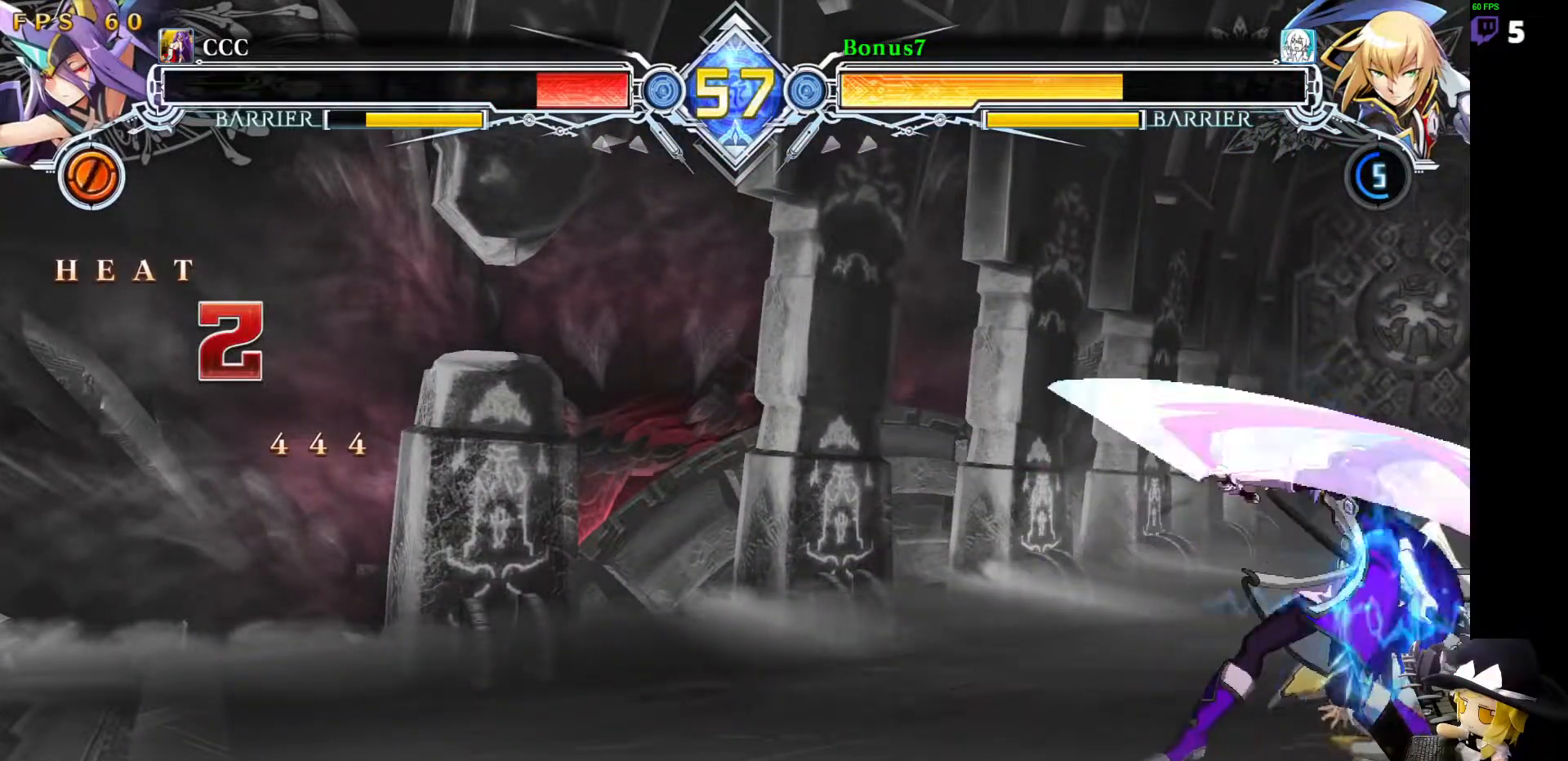
{"buttons": [], "events": [[16, "SQUARE", "up"], [33, "TRIANGLE", "up"]]}
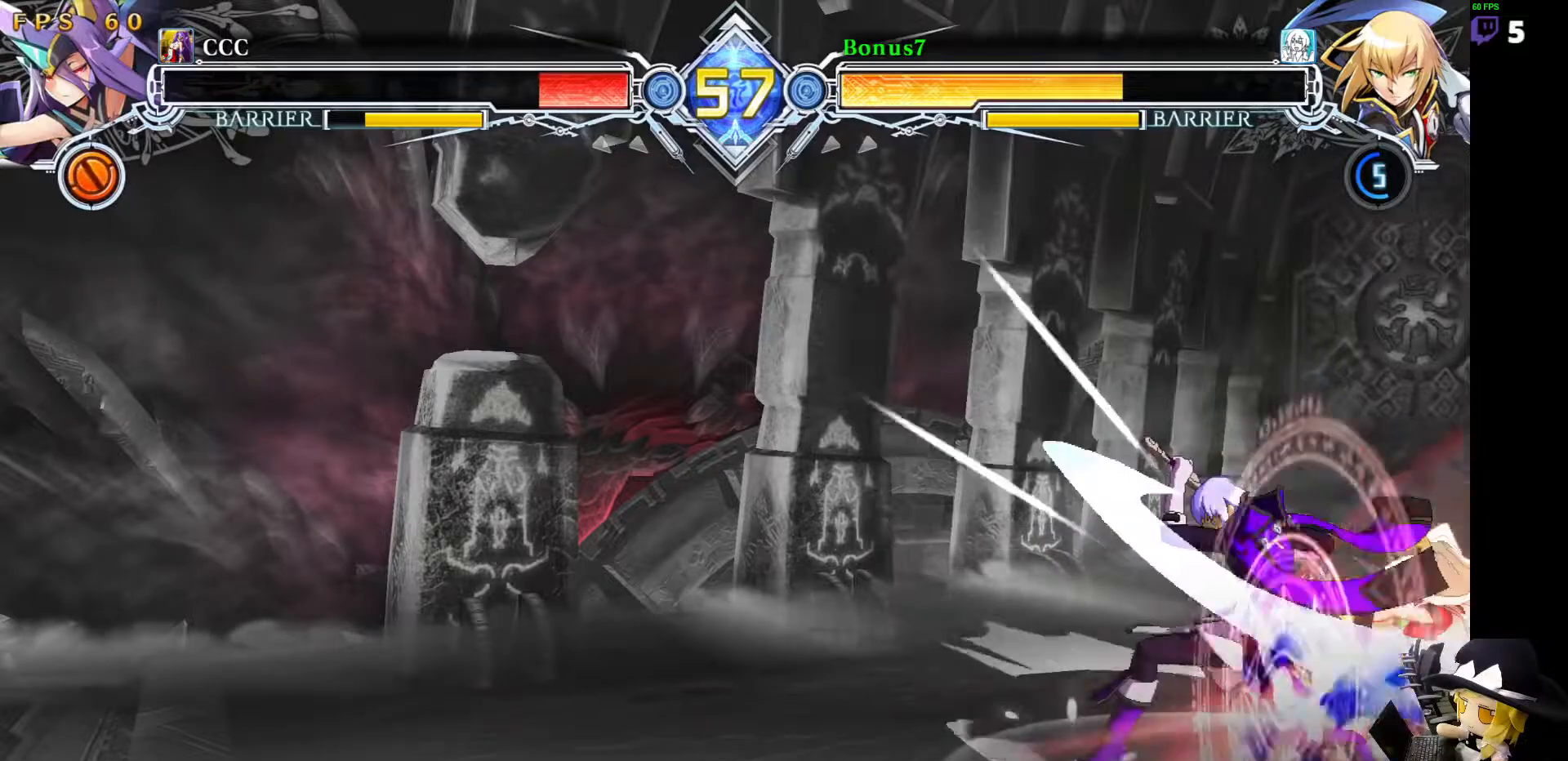
{"buttons": ["SQUARE", "DPAD_DOWN"], "events": [[388, "DPAD_DOWN", "down"], [439, "SQUARE", "down"]]}
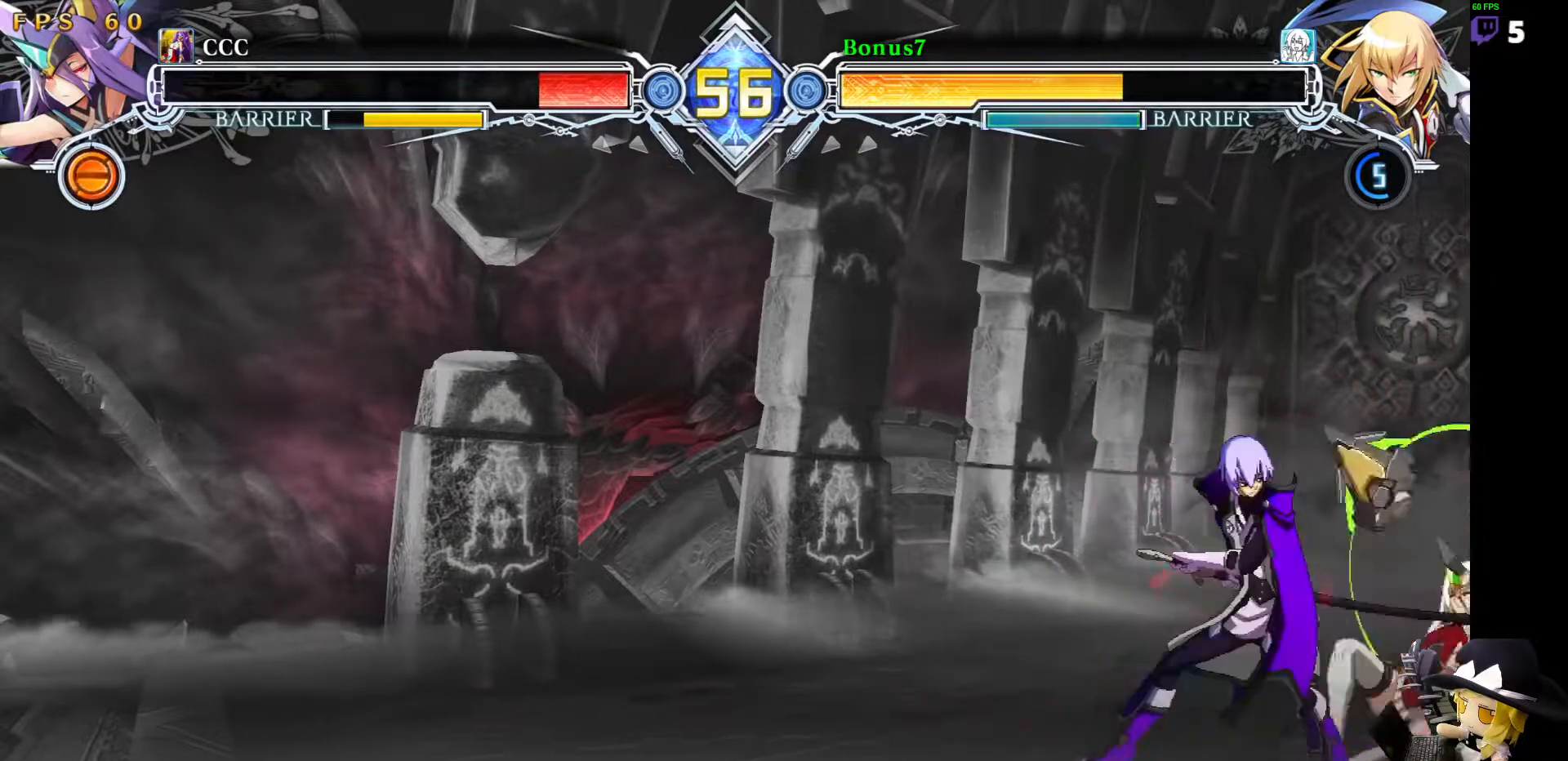
{"buttons": ["DPAD_RIGHT"], "events": [[67, "SQUARE", "up"], [101, "DPAD_DOWN", "up"], [169, "R1", "down"], [371, "R1", "up"], [421, "DPAD_RIGHT", "down"]]}
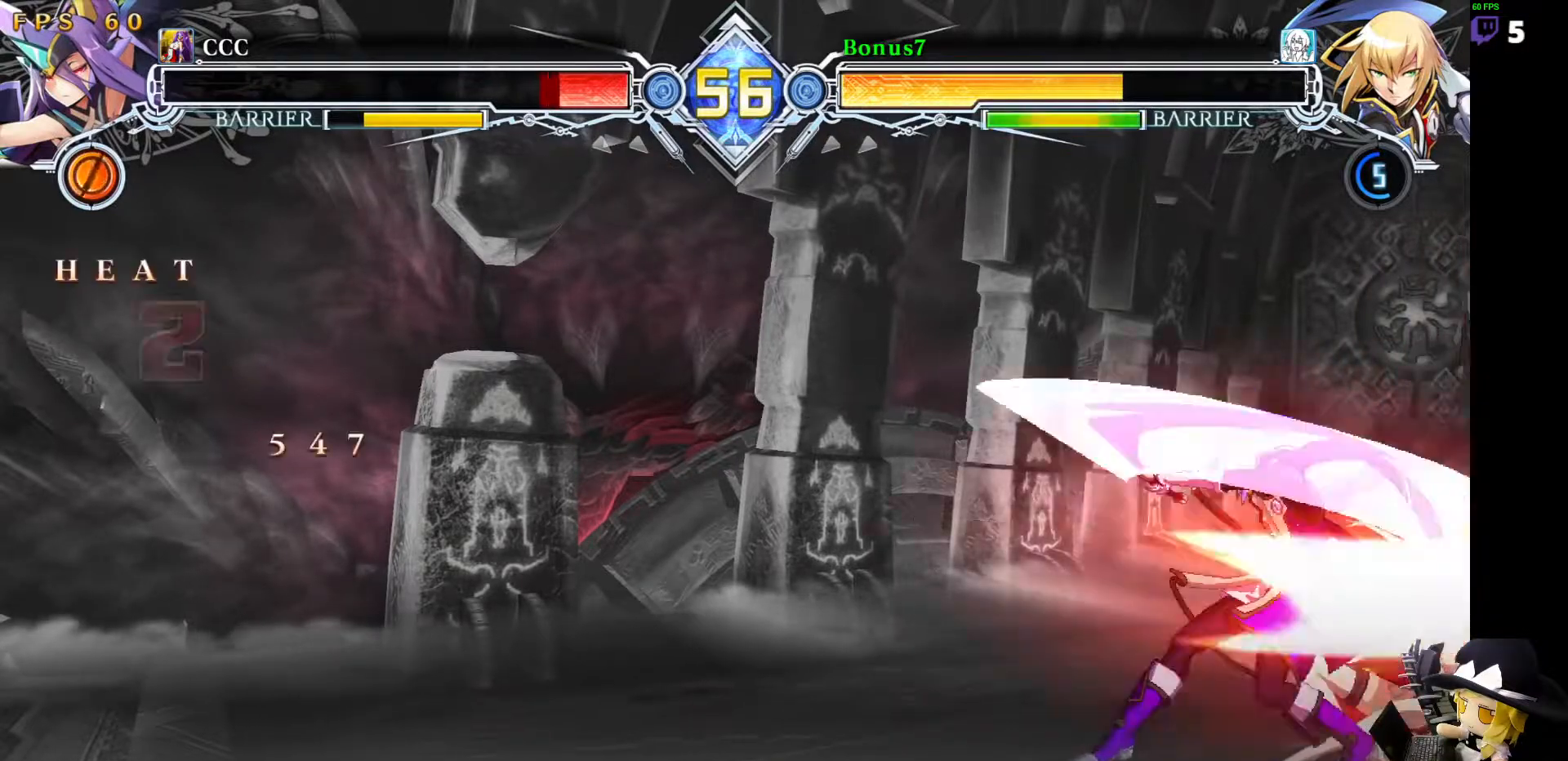
{"buttons": ["CROSS", "DPAD_RIGHT"], "events": [[17, "R1", "down"], [354, "R1", "up"], [489, "CROSS", "down"]]}
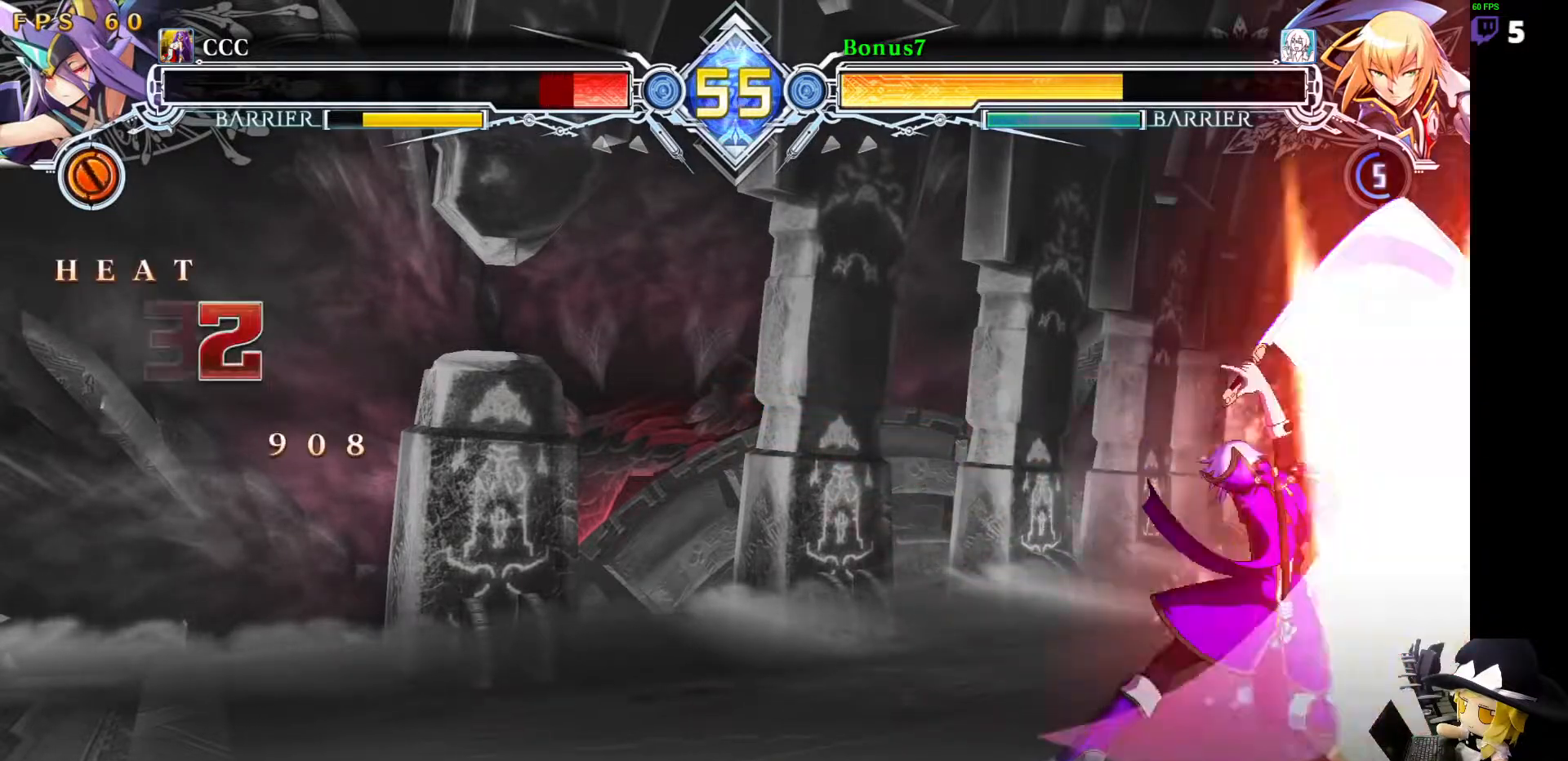
{"buttons": [], "events": [[118, "CROSS", "up"], [168, "DPAD_RIGHT", "up"]]}
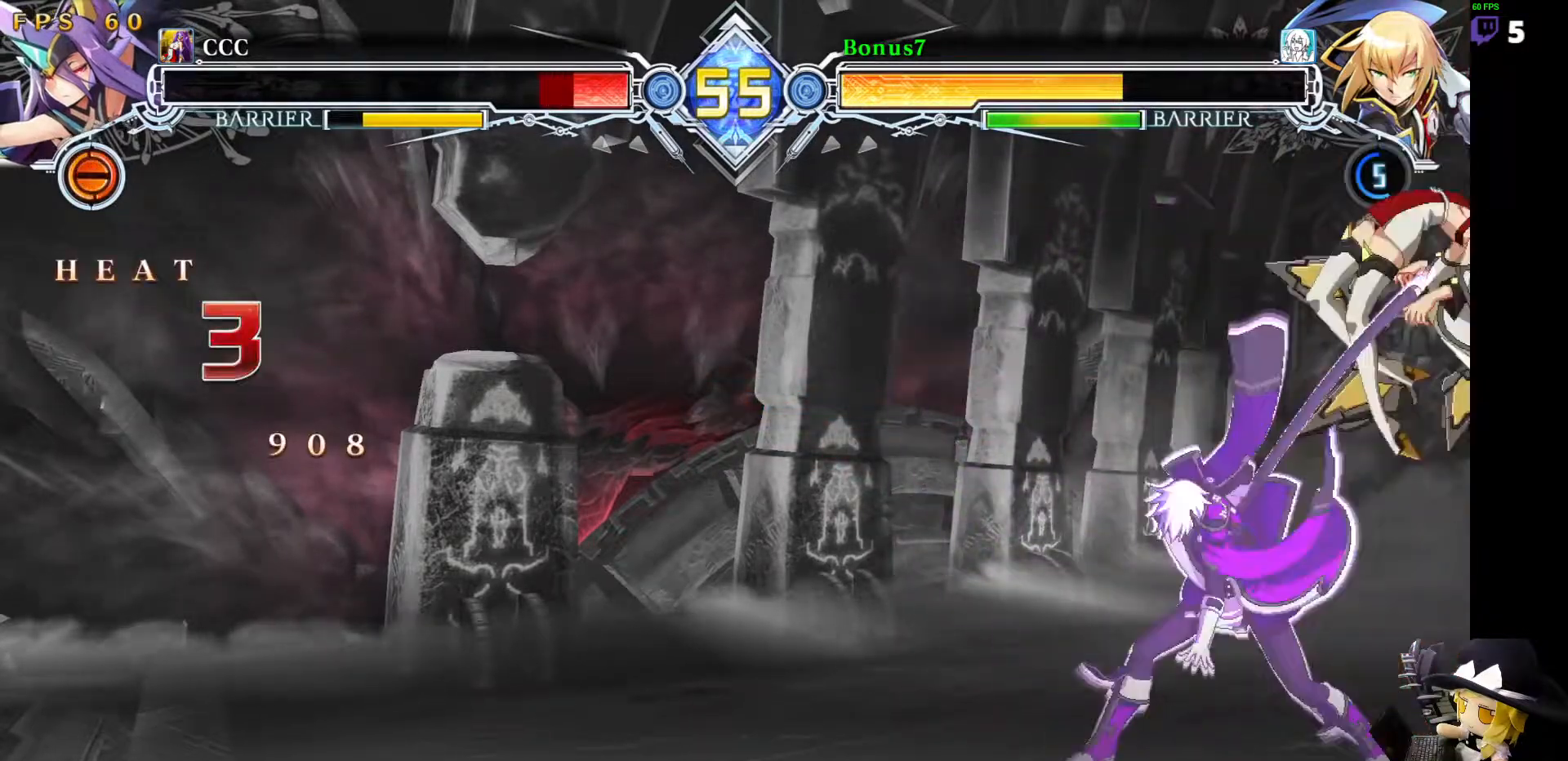
{"buttons": [], "events": []}
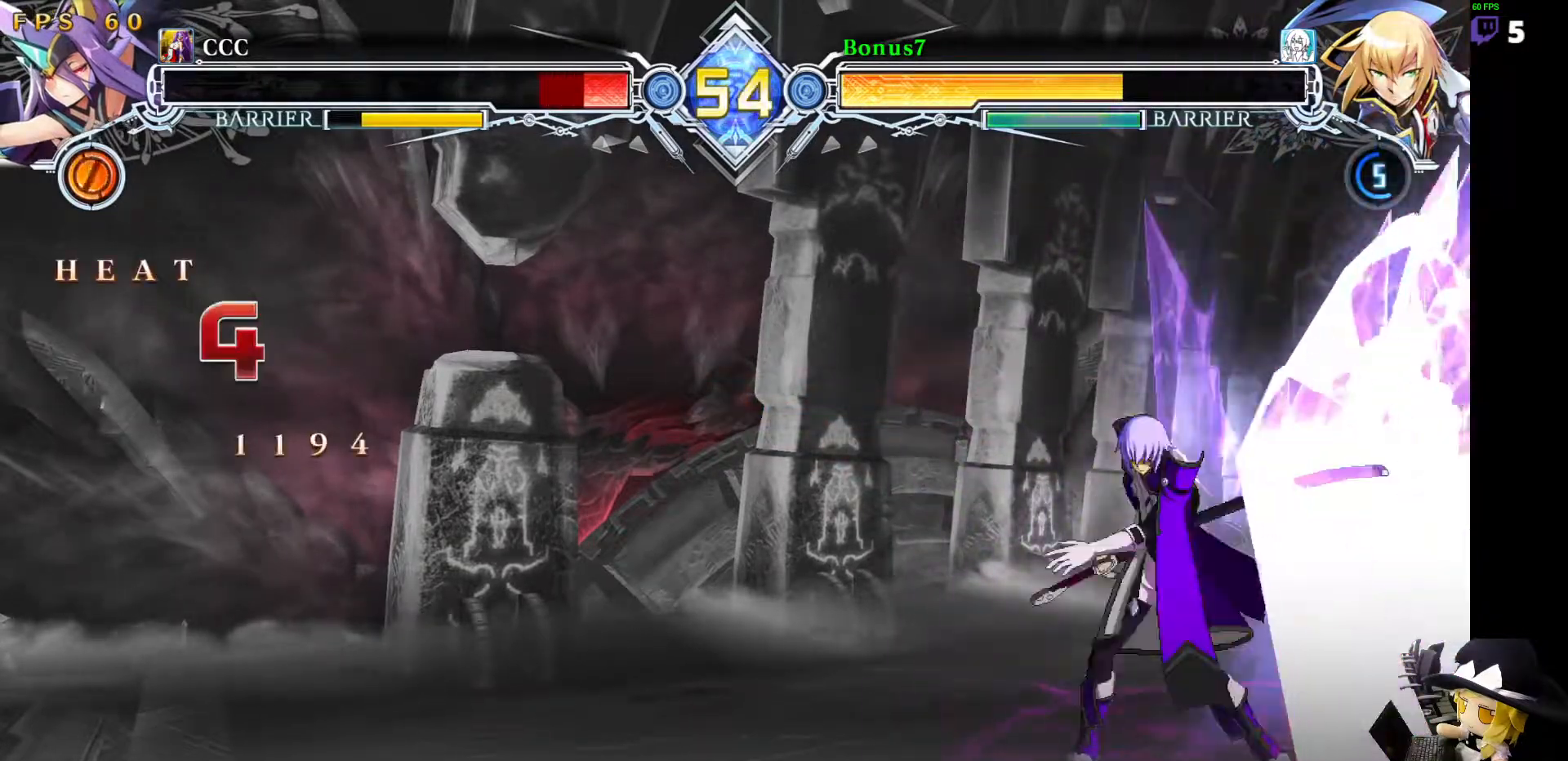
{"buttons": ["DPAD_RIGHT"], "events": [[186, "DPAD_RIGHT", "down"], [236, "R1", "down"], [506, "R1", "up"]]}
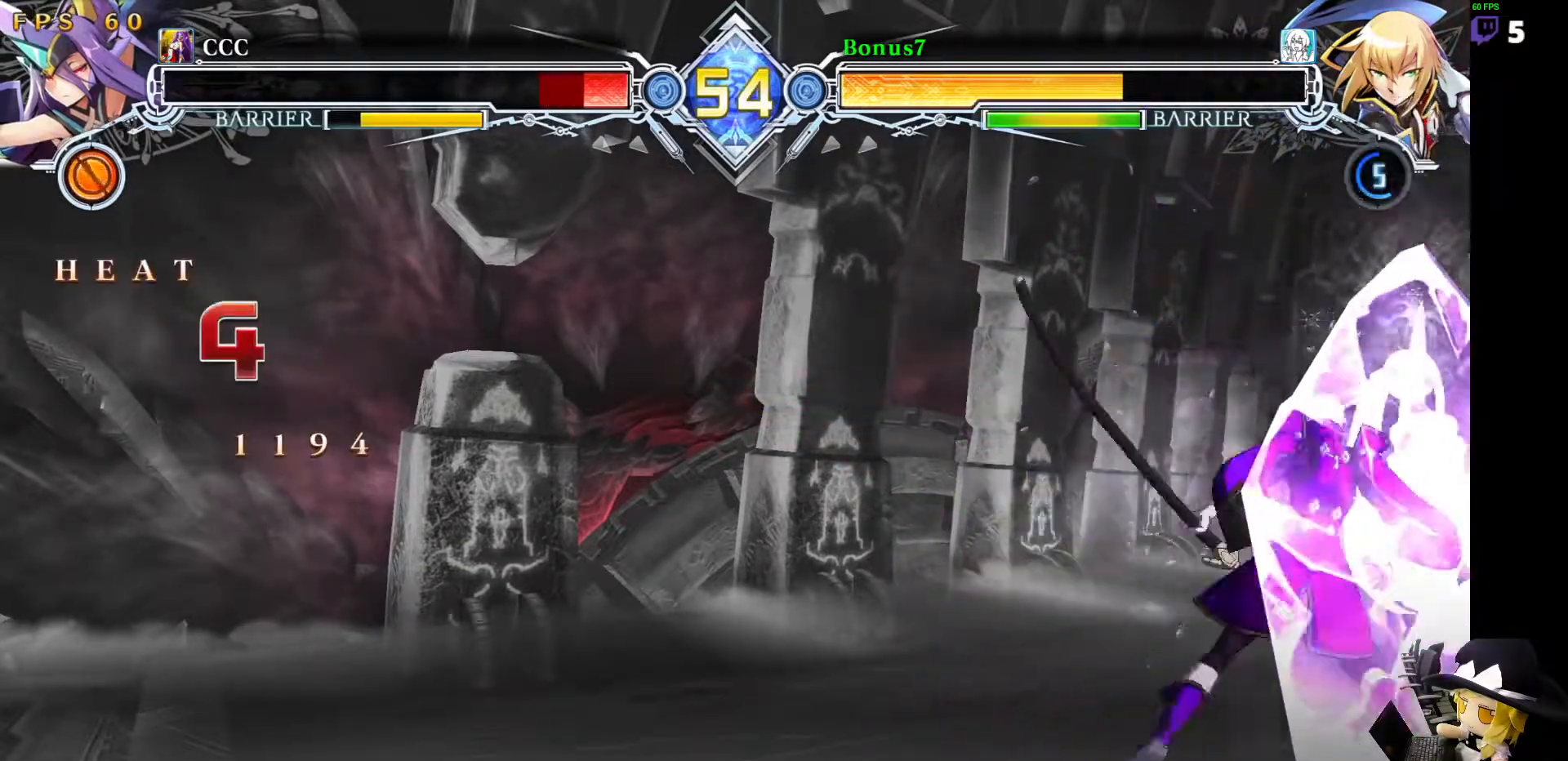
{"buttons": [], "events": [[101, "CROSS", "down"], [219, "CROSS", "up"], [253, "DPAD_RIGHT", "up"]]}
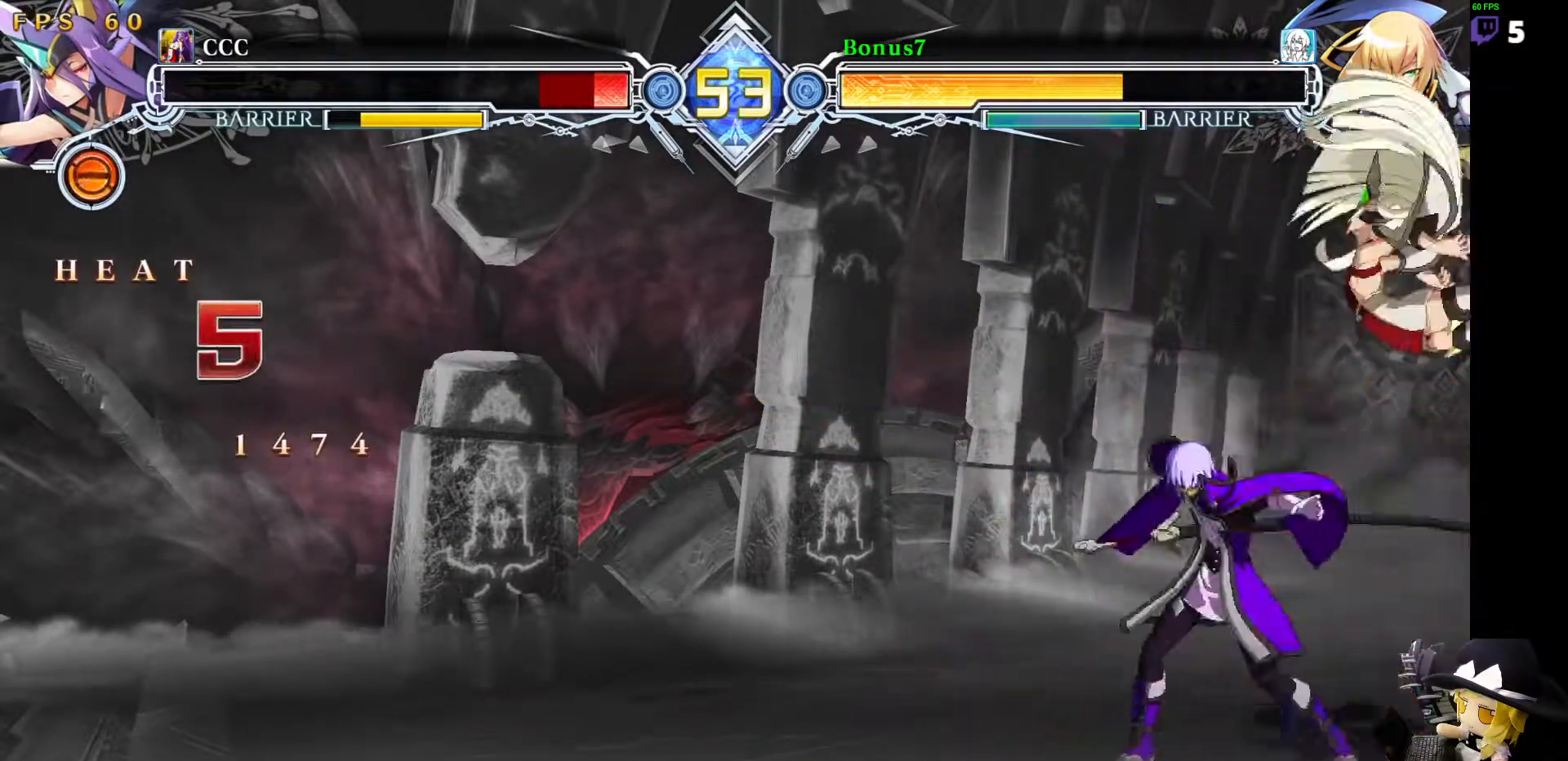
{"buttons": [], "events": []}
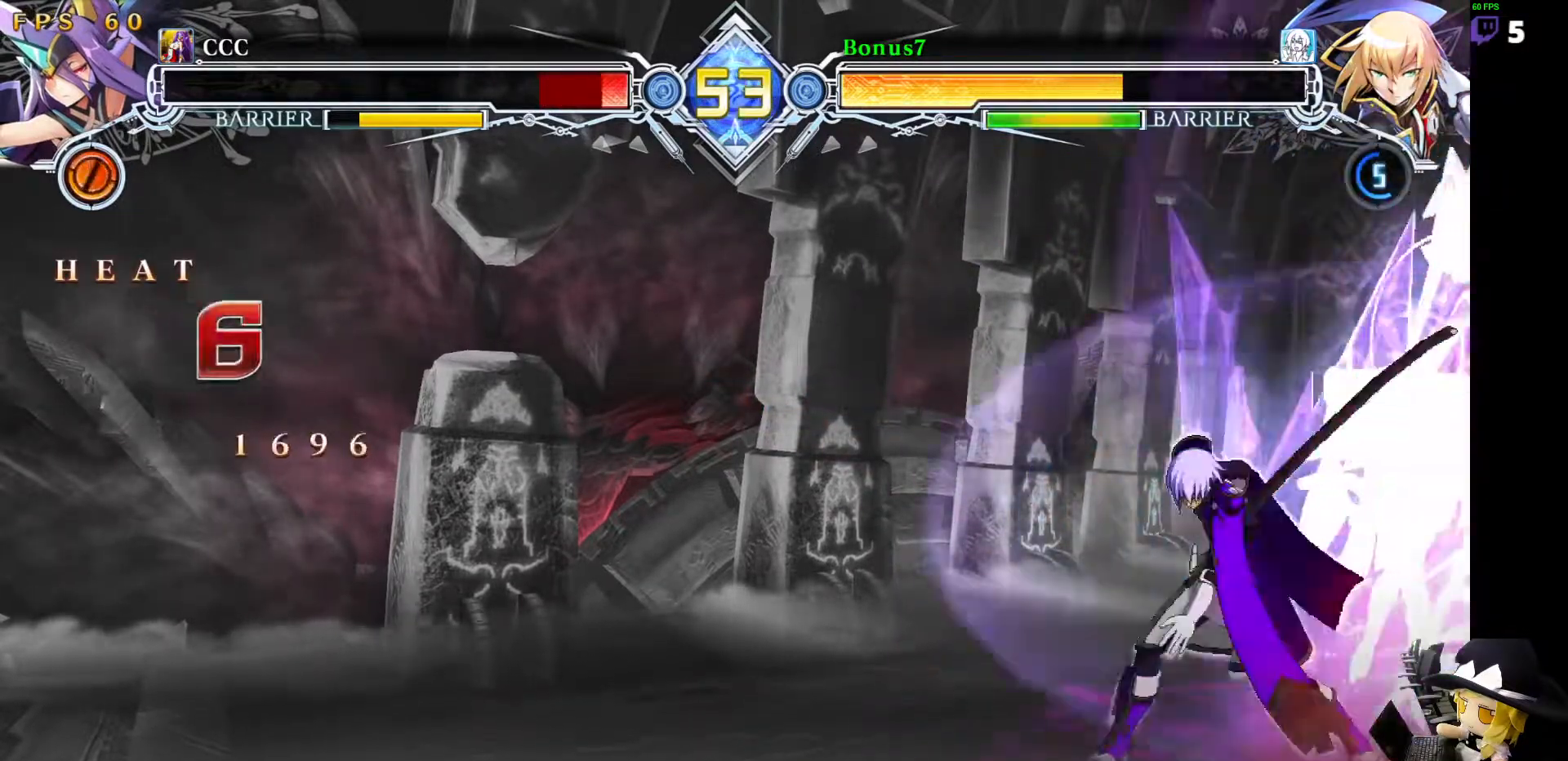
{"buttons": [], "events": [[304, "R1", "down"], [455, "R1", "up"]]}
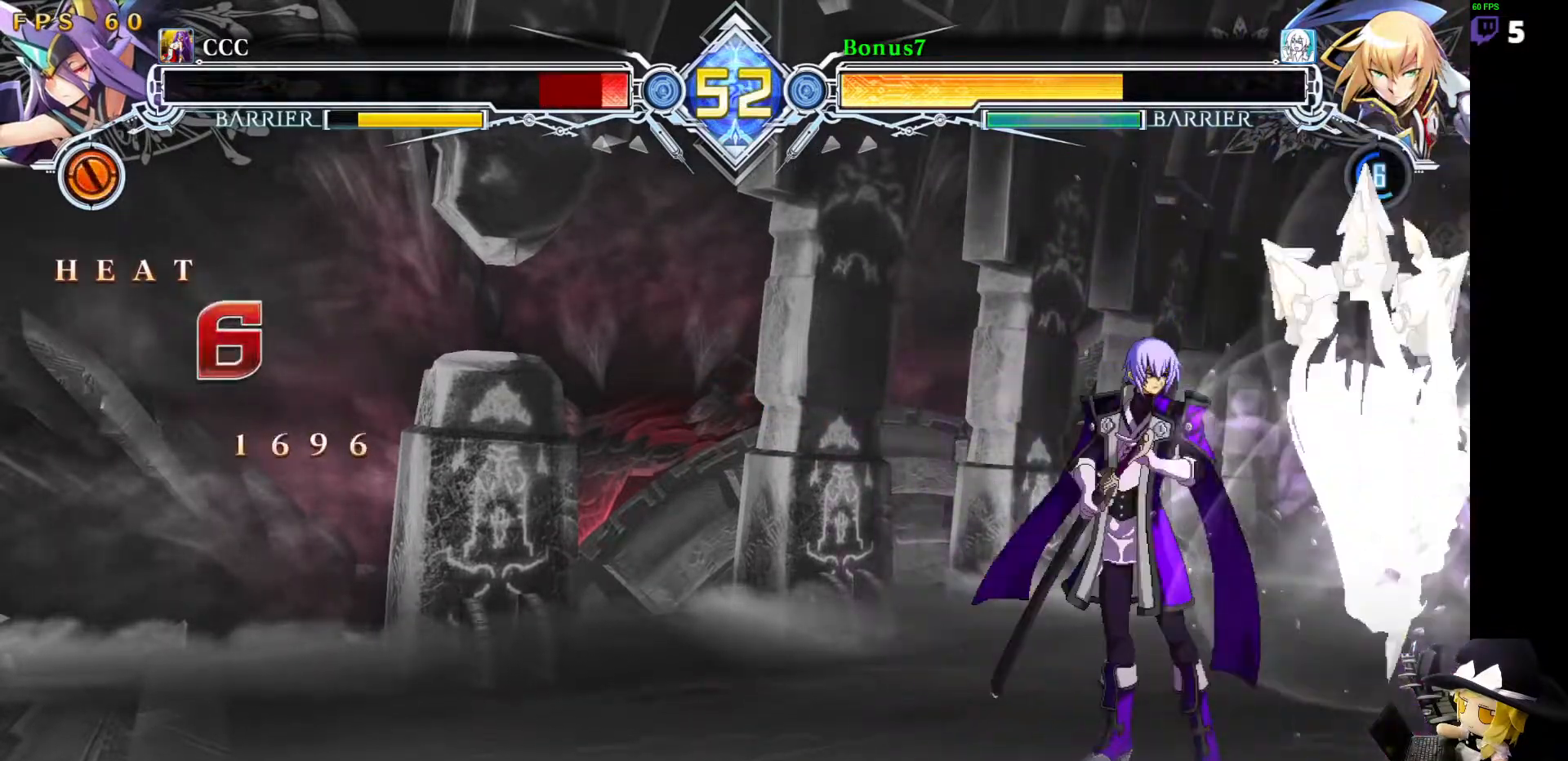
{"buttons": [], "events": [[51, "DPAD_DOWN", "down"], [101, "R1", "down"], [219, "DPAD_DOWN", "up"], [253, "R1", "up"]]}
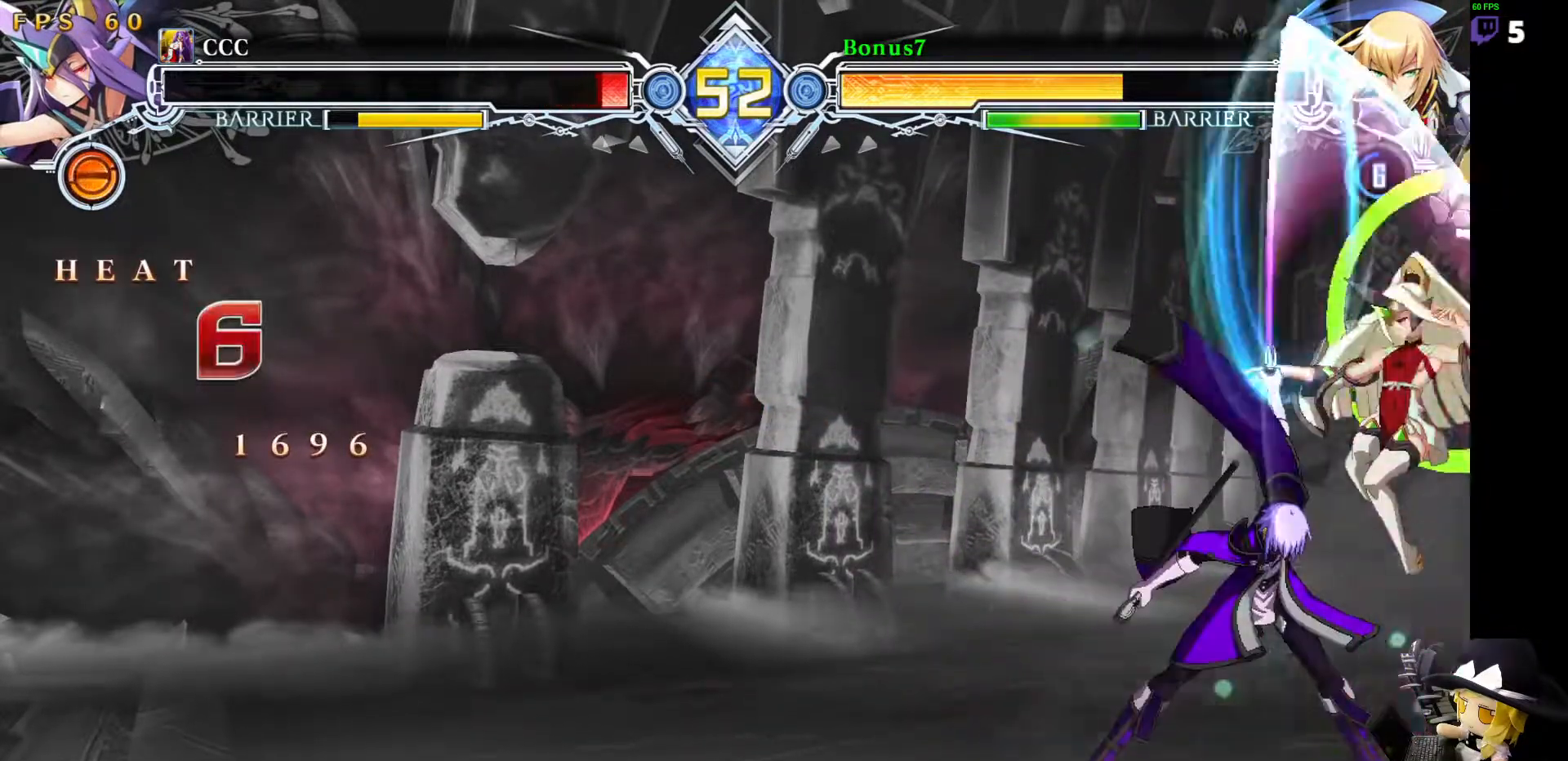
{"buttons": ["SQUARE", "TRIANGLE", "DPAD_DOWN", "DPAD_LEFT"], "events": [[67, "DPAD_LEFT", "down"], [118, "DPAD_DOWN", "down"], [151, "TRIANGLE", "down"], [168, "SQUARE", "down"]]}
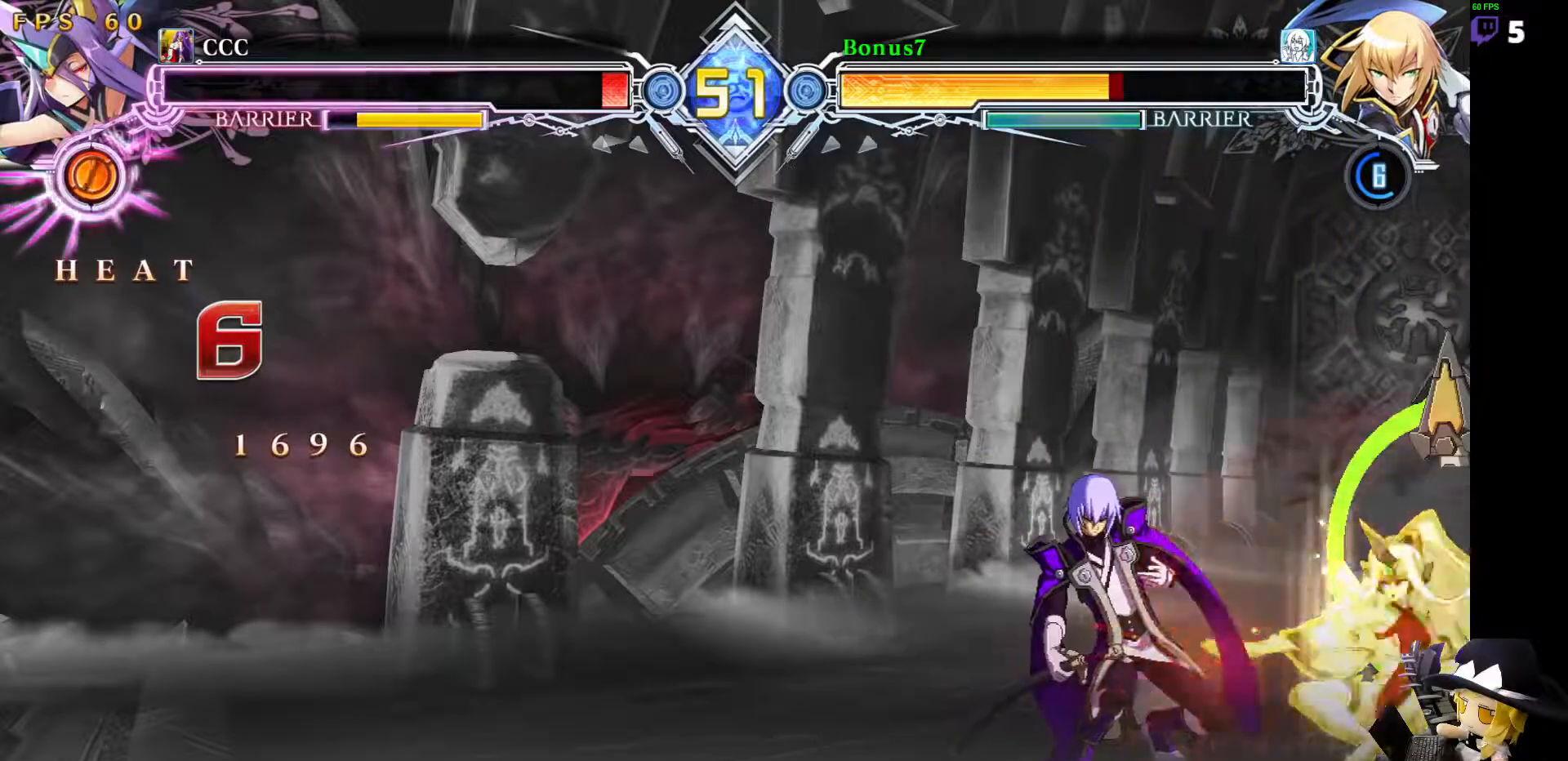
{"buttons": ["SQUARE", "TRIANGLE", "DPAD_DOWN", "DPAD_LEFT"], "events": []}
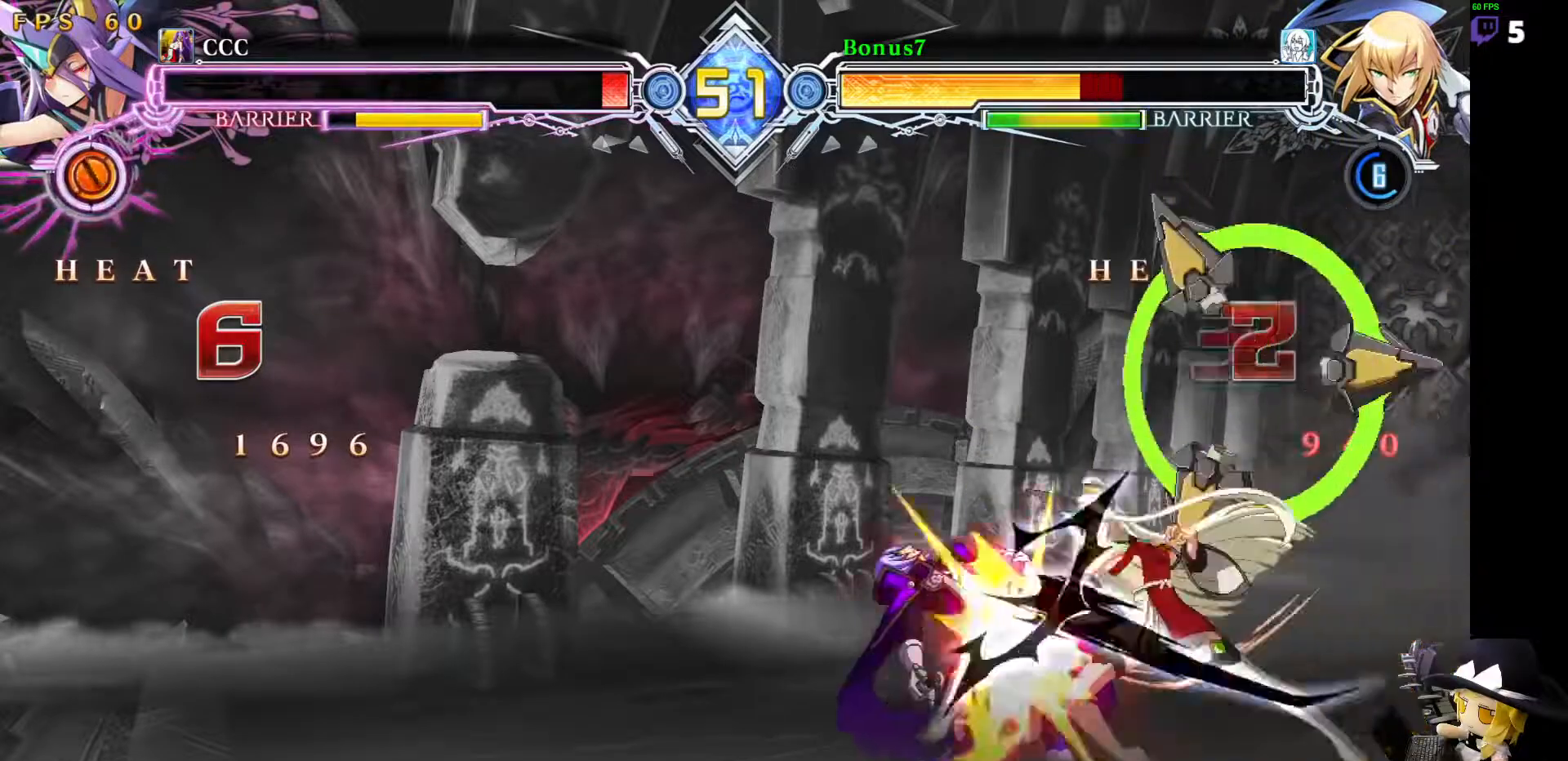
{"buttons": ["SQUARE", "TRIANGLE", "DPAD_DOWN", "DPAD_LEFT"], "events": []}